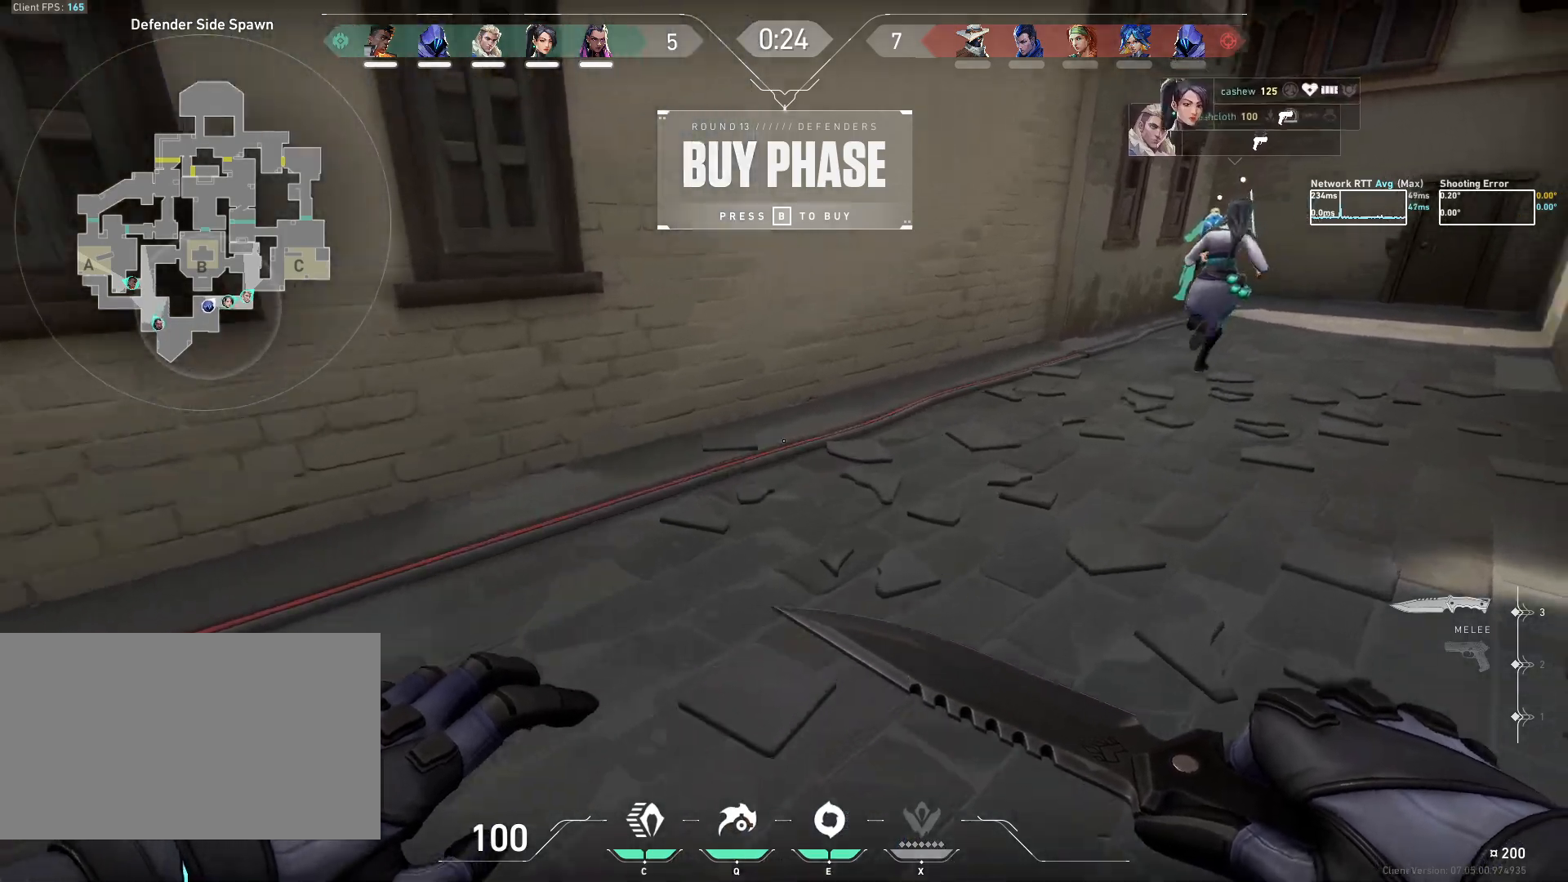
Gameplay with keyboard and mouse; each line is a JSON object with the keys and mouse buttons held at the frame after it. "events" lists presses ("down") and releases ("up") of "a", "ctrl", "d", "e", "q", "s", "shift", "space", "w", "mouse_left", "mouse_wheel", "mouse_right", "mouse_mb4" and "mouse_mb5" between this image and that frame as [ms after this image, input, new state], when the widget could be followed in between. "mouse_left", "mouse_wheel", "mouse_right", "mouse_mb4", "mouse_mb5" = the "left", "wheel", "right", "mb4", "mb5" buttons of the "mouse" list. No other keys are recorded. "wheel" means that the mouse wheel is clicked or scrolled. Mouse movement is not recorded.
{"keys": [], "mouse": [], "events": [[33, "mouse_wheel", "up"], [267, "d", "up"], [333, "w", "up"]]}
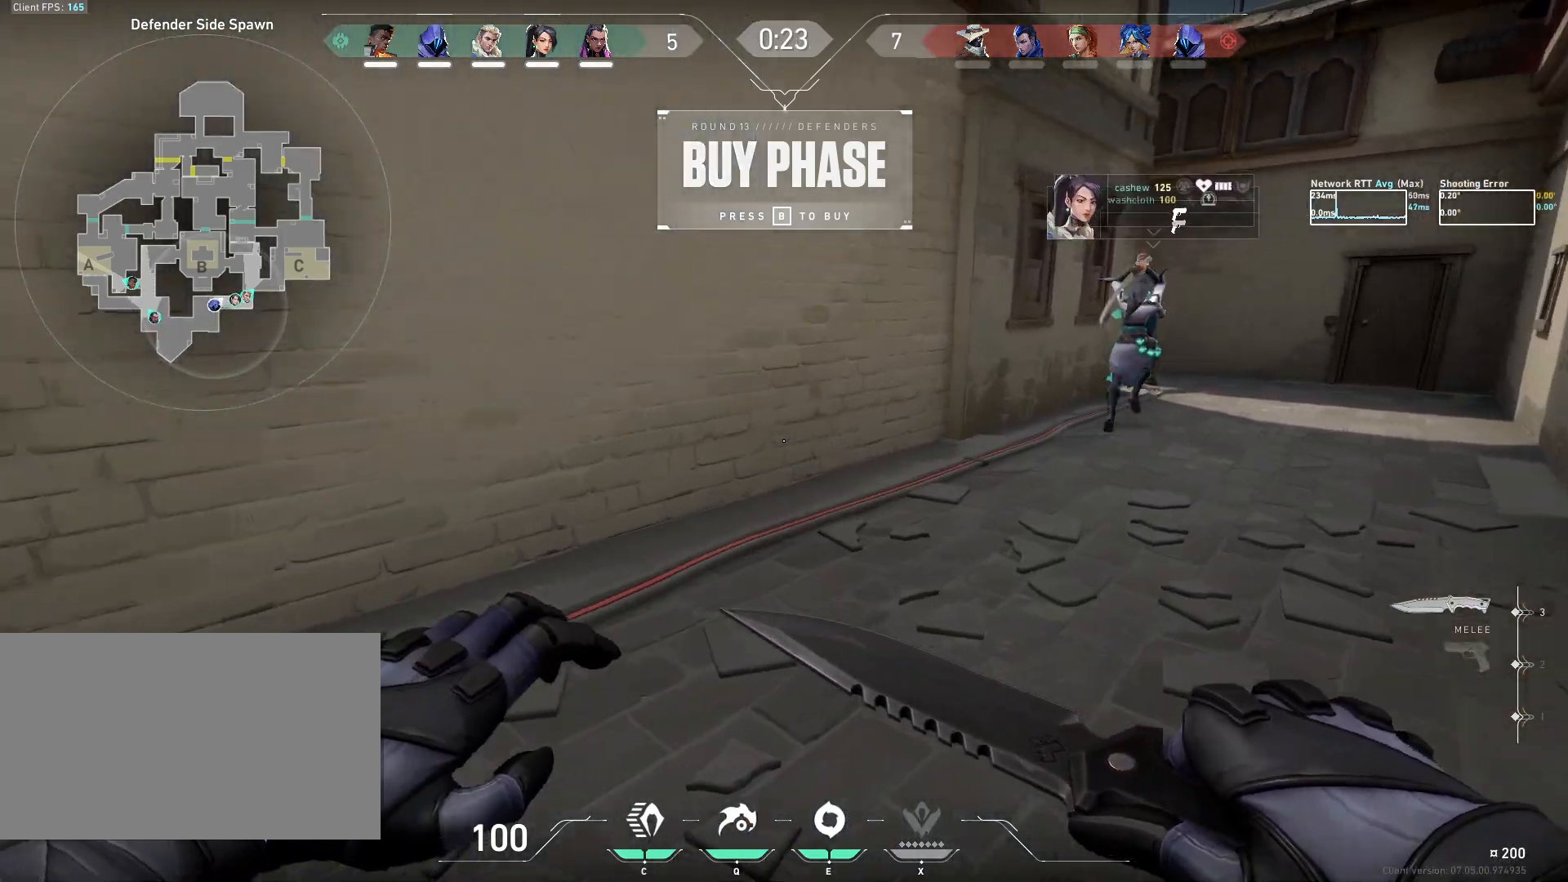
{"keys": ["a"], "mouse": [], "events": [[117, "a", "down"]]}
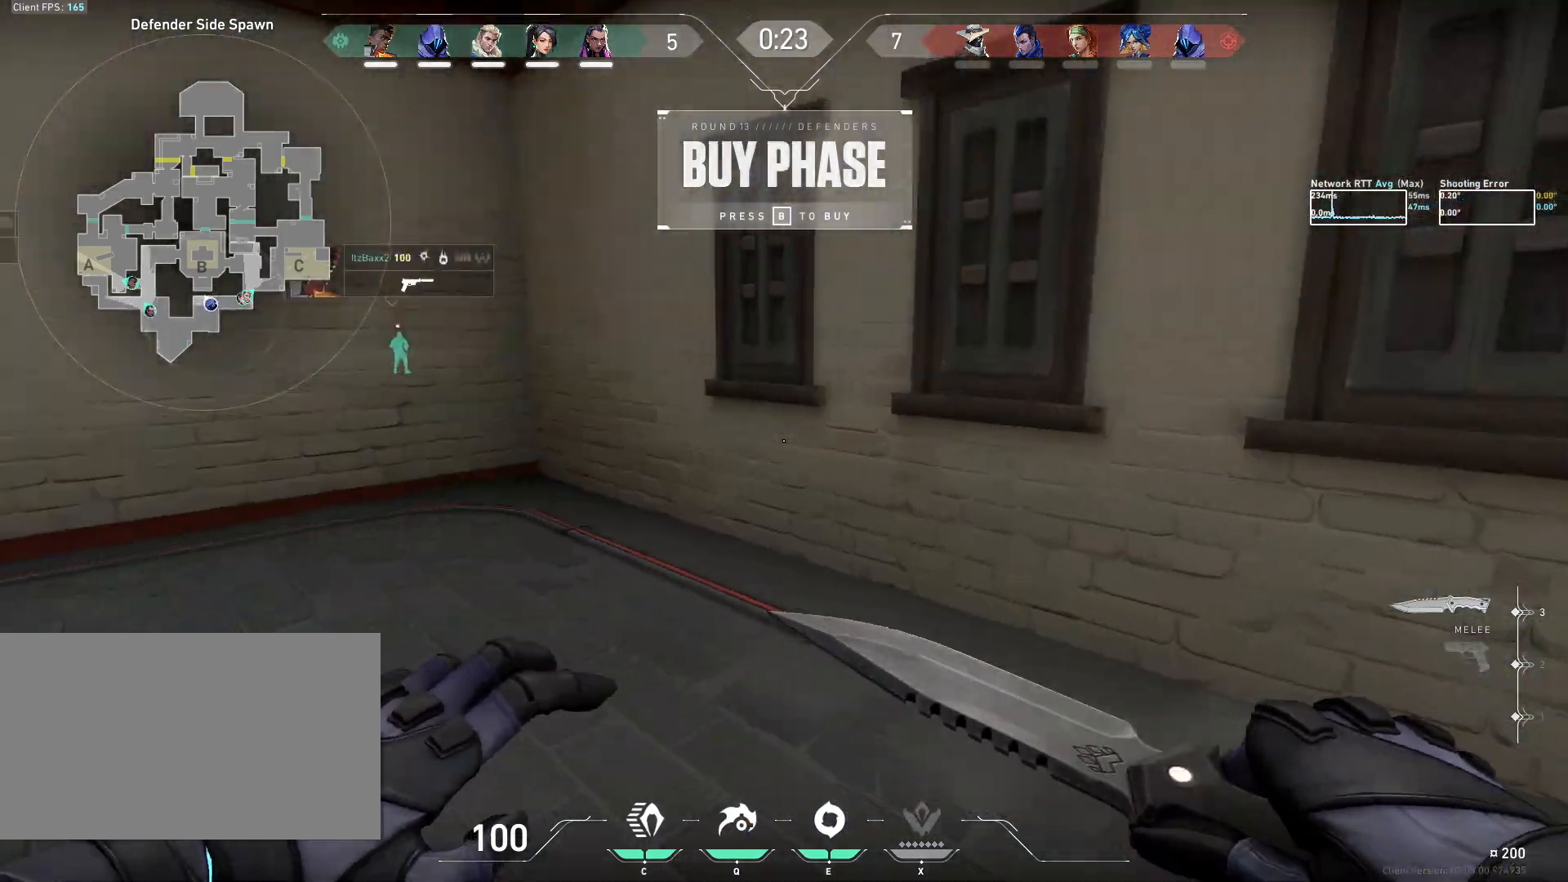
{"keys": ["a", "w"], "mouse": [], "events": [[317, "w", "down"]]}
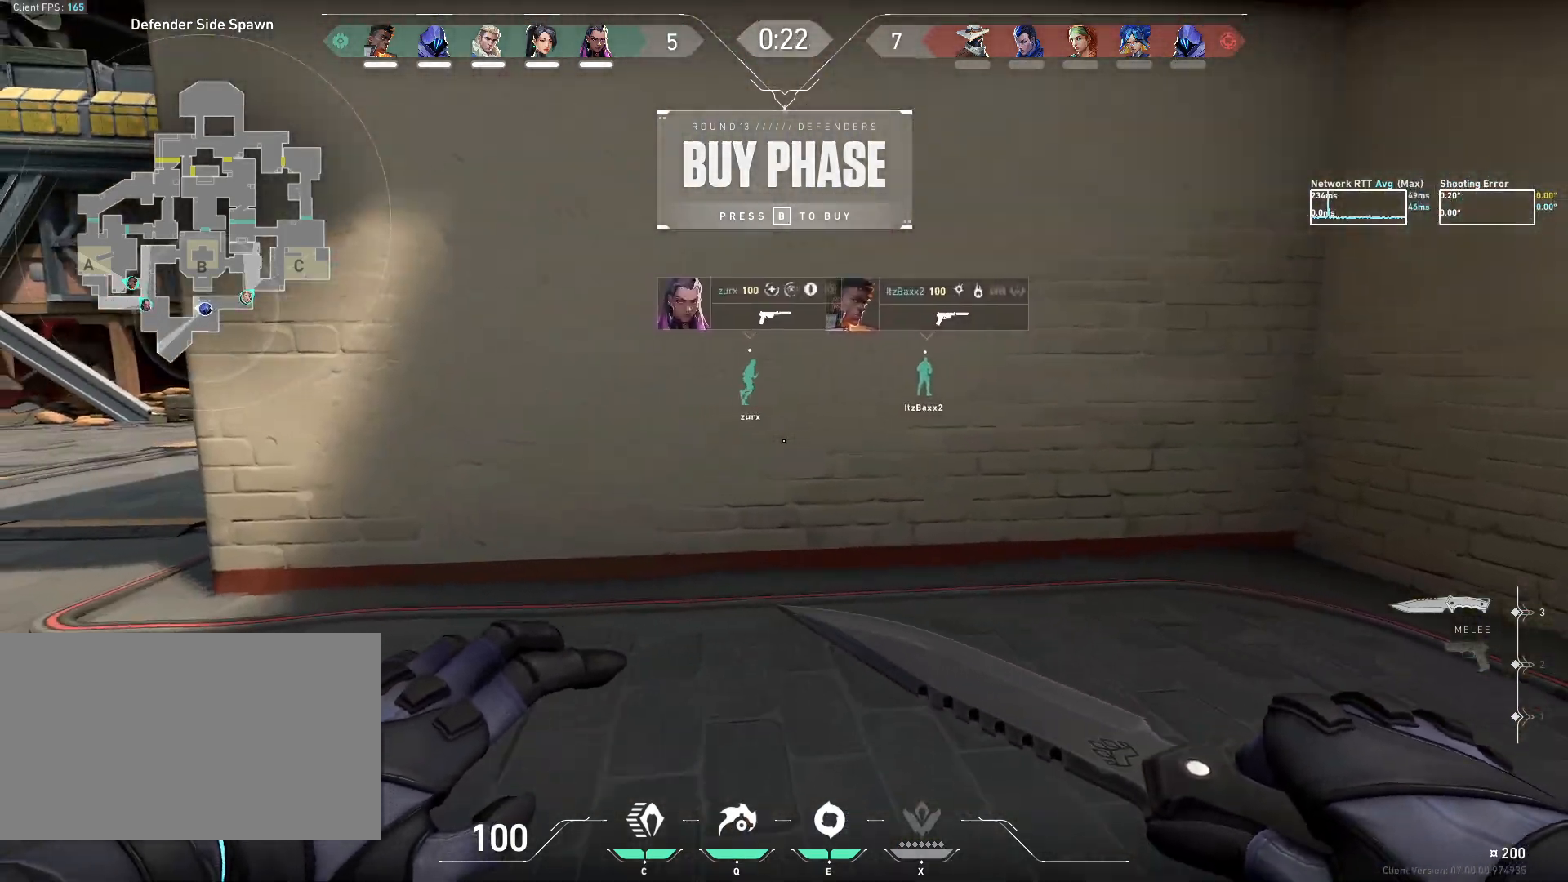
{"keys": ["a", "w"], "mouse": [], "events": []}
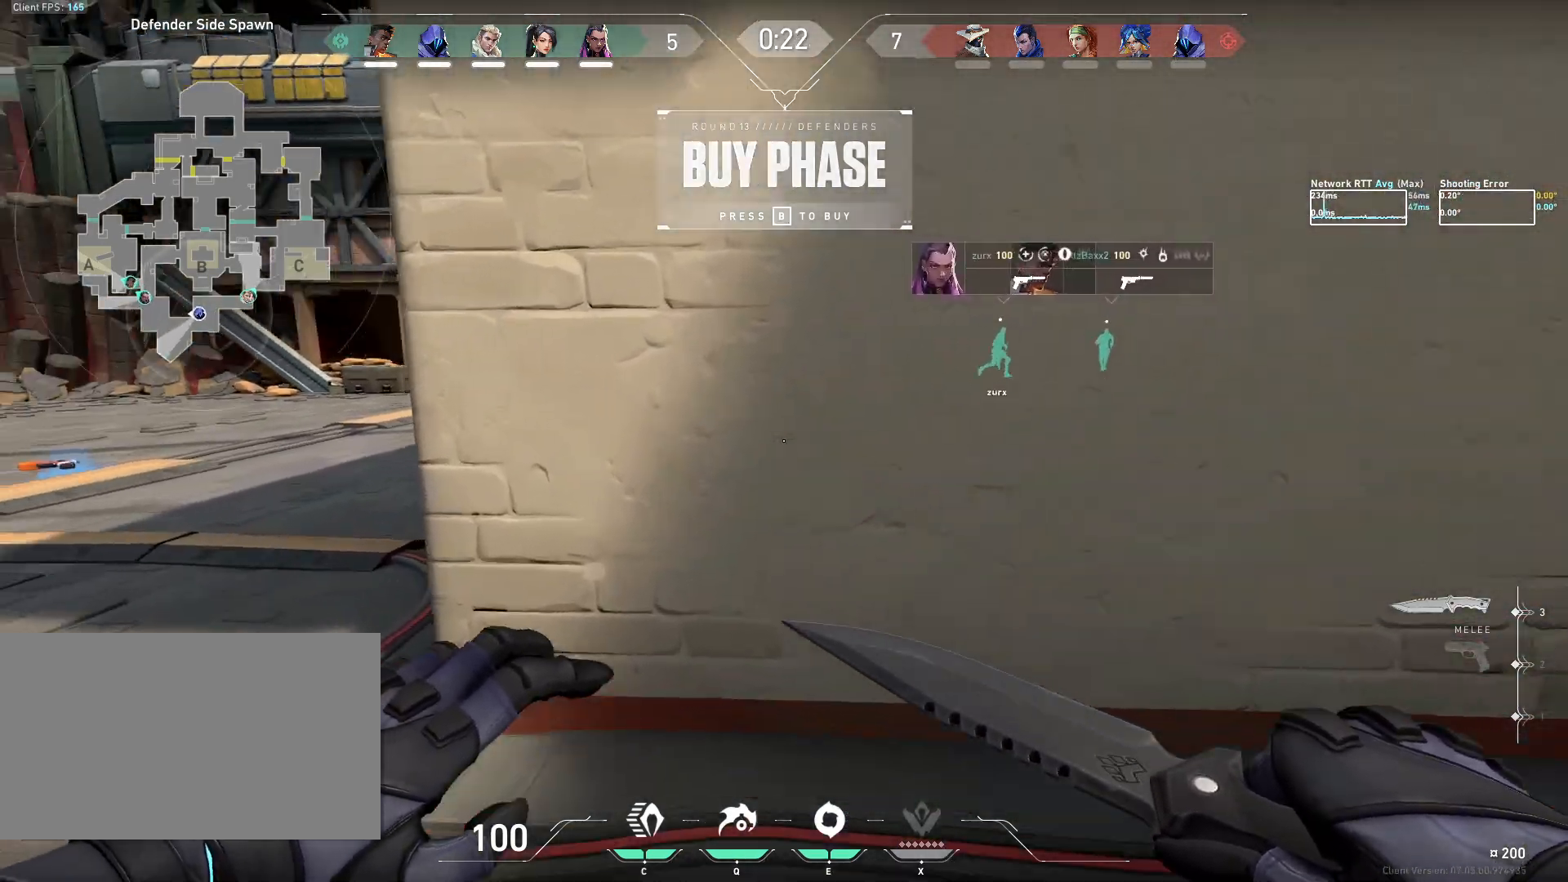
{"keys": ["w"], "mouse": [], "events": [[450, "a", "up"]]}
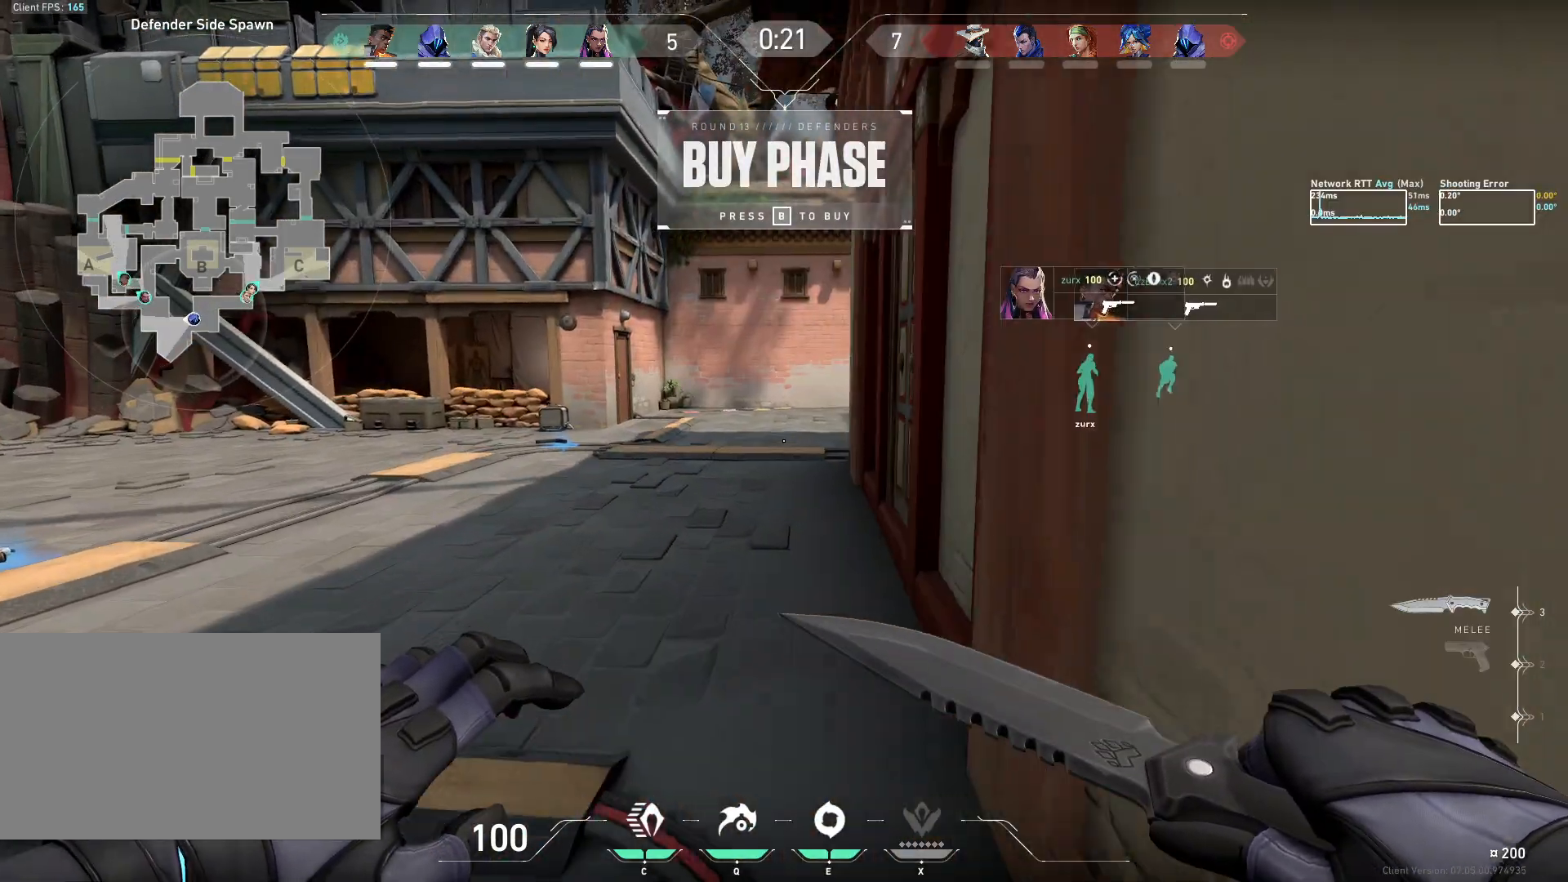
{"keys": ["w"], "mouse": [], "events": []}
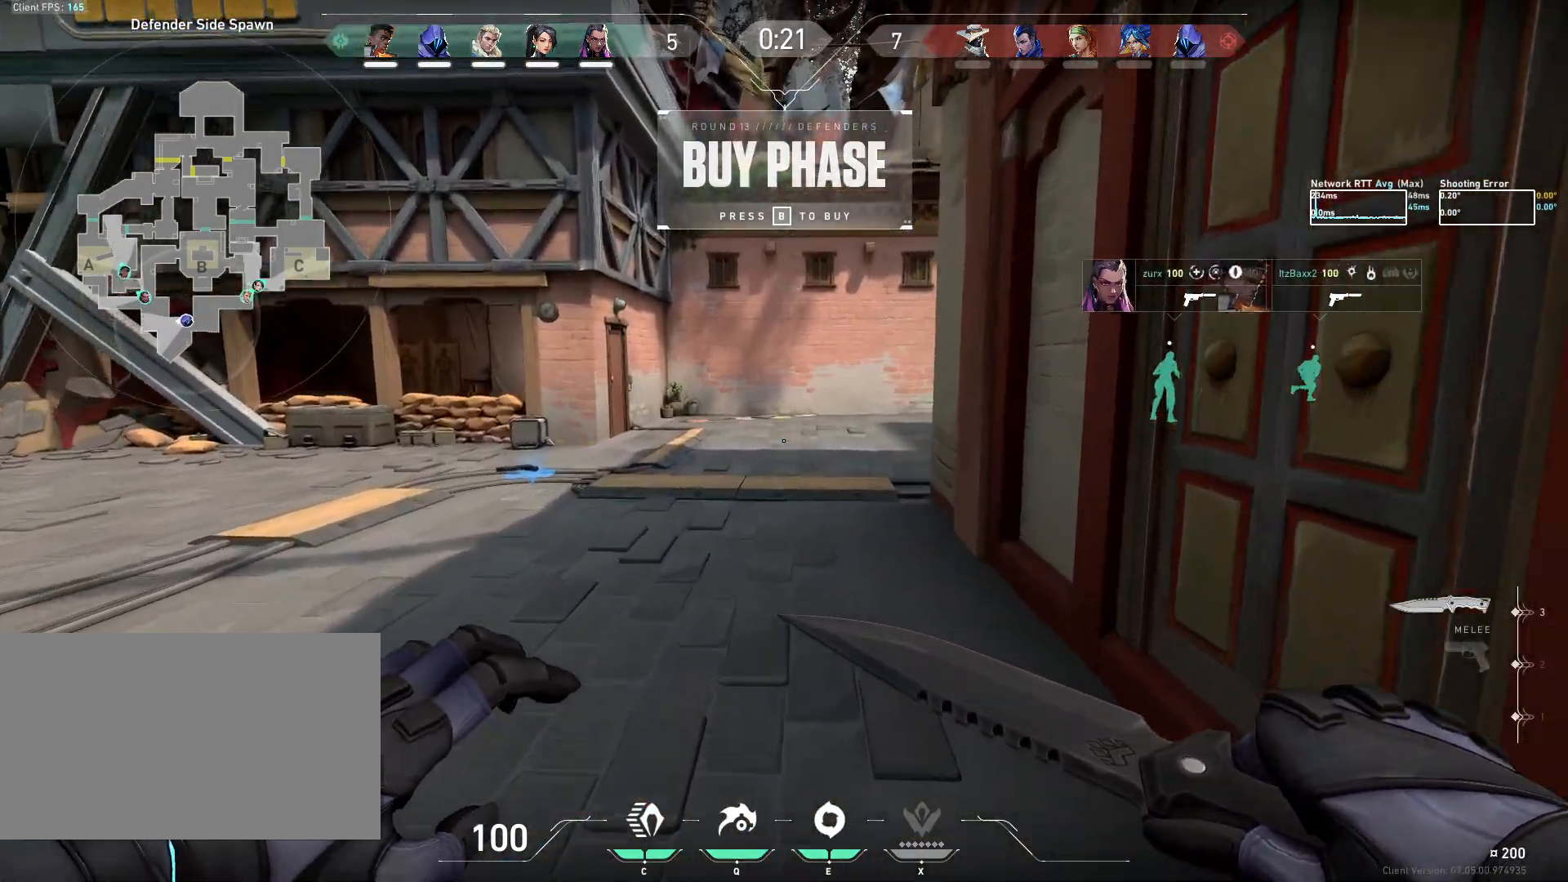
{"keys": ["w"], "mouse": [], "events": []}
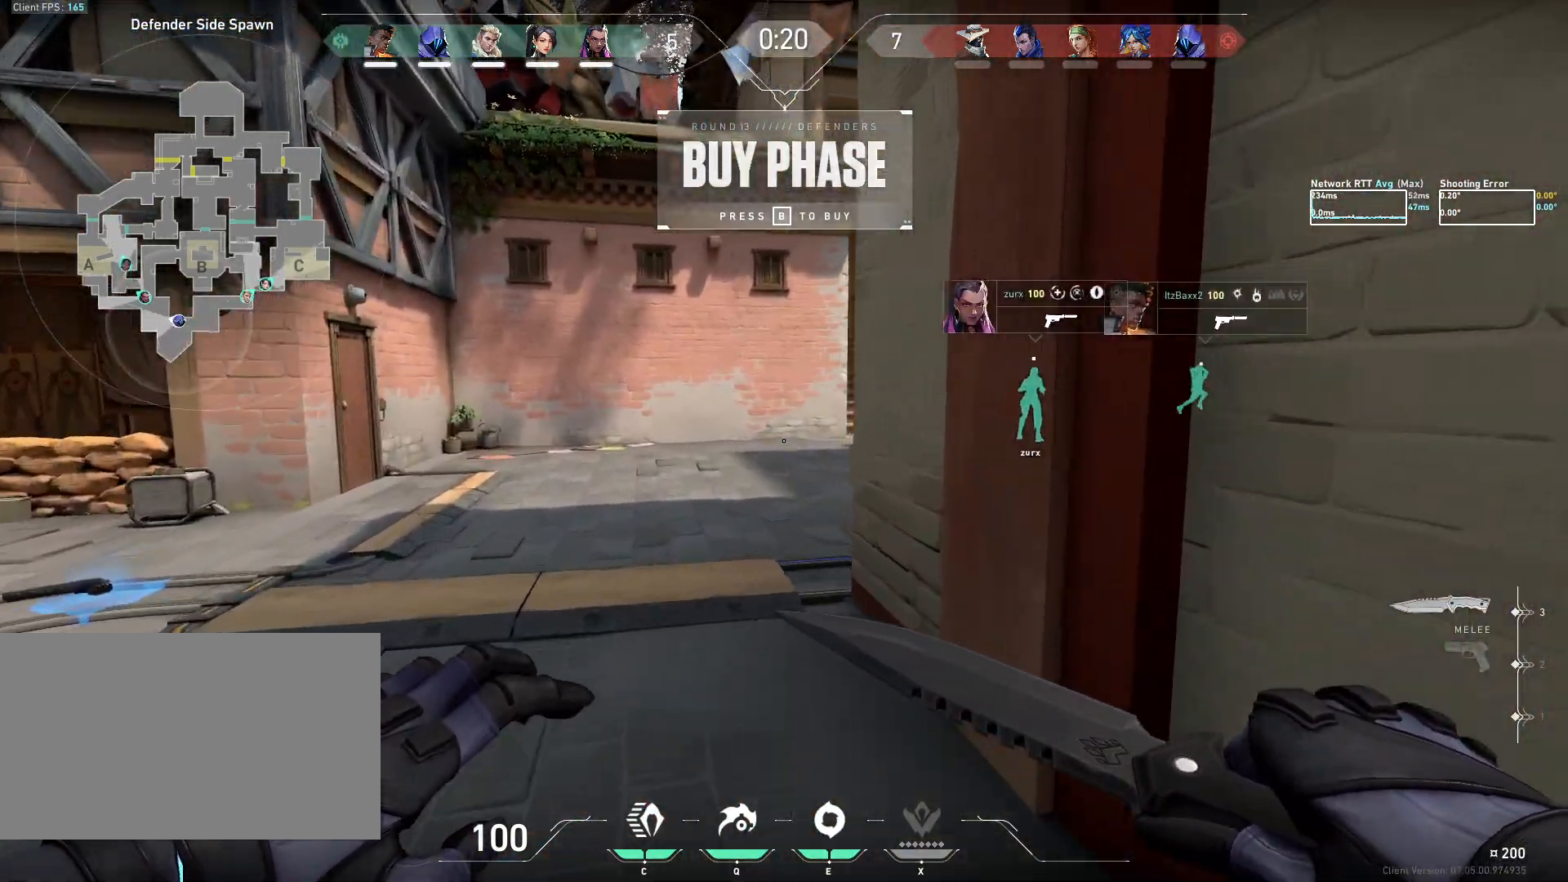
{"keys": ["a", "w"], "mouse": ["right"], "events": [[167, "a", "down"], [450, "mouse_right", "down"]]}
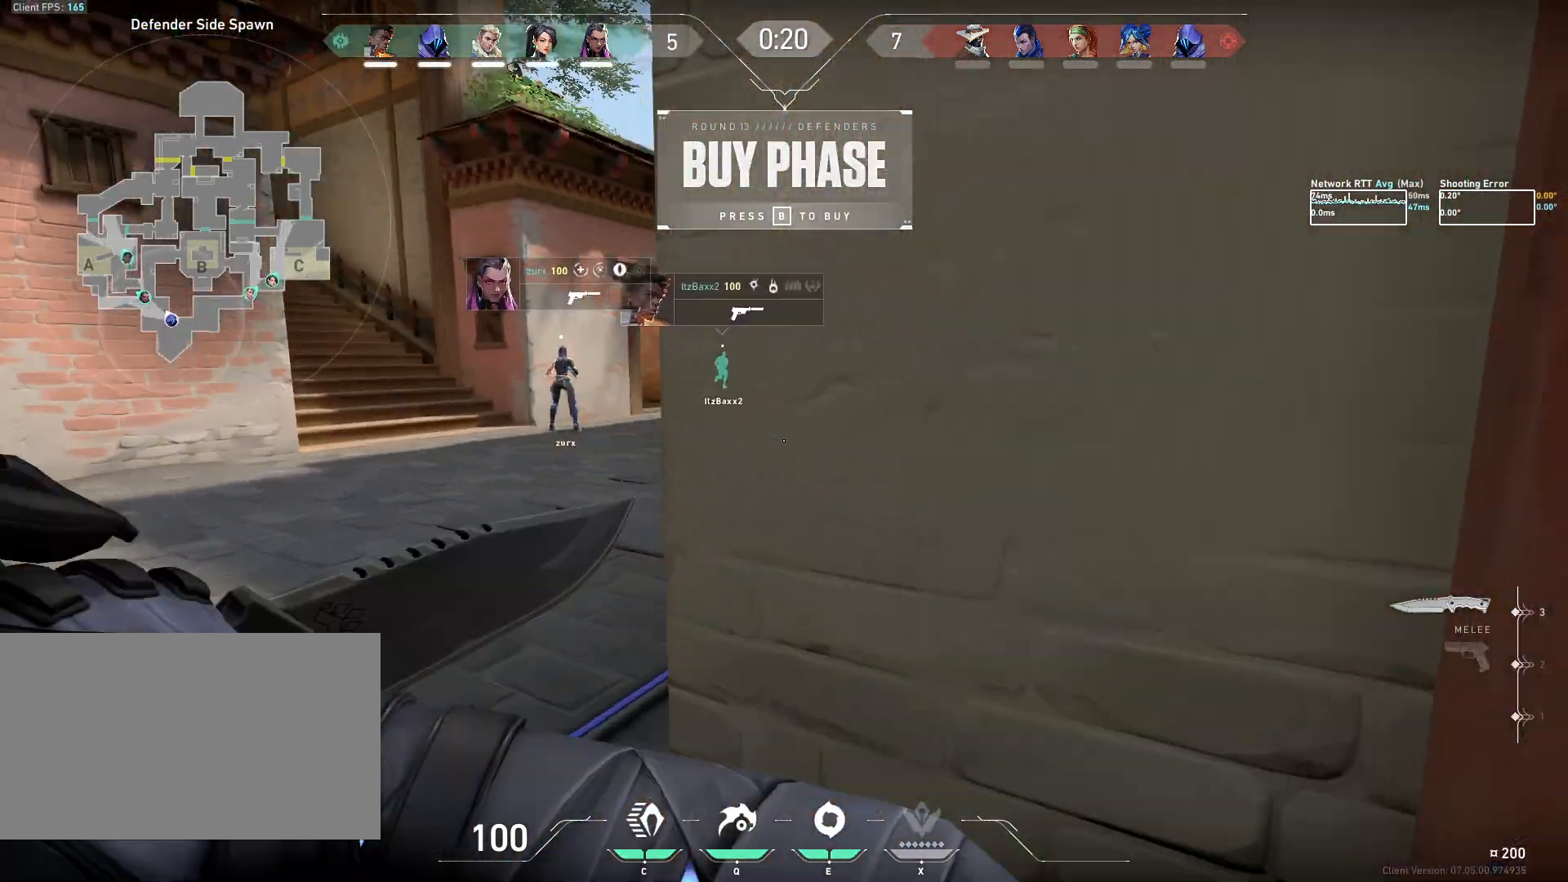
{"keys": ["w"], "mouse": [], "events": [[300, "a", "up"], [300, "mouse_right", "up"]]}
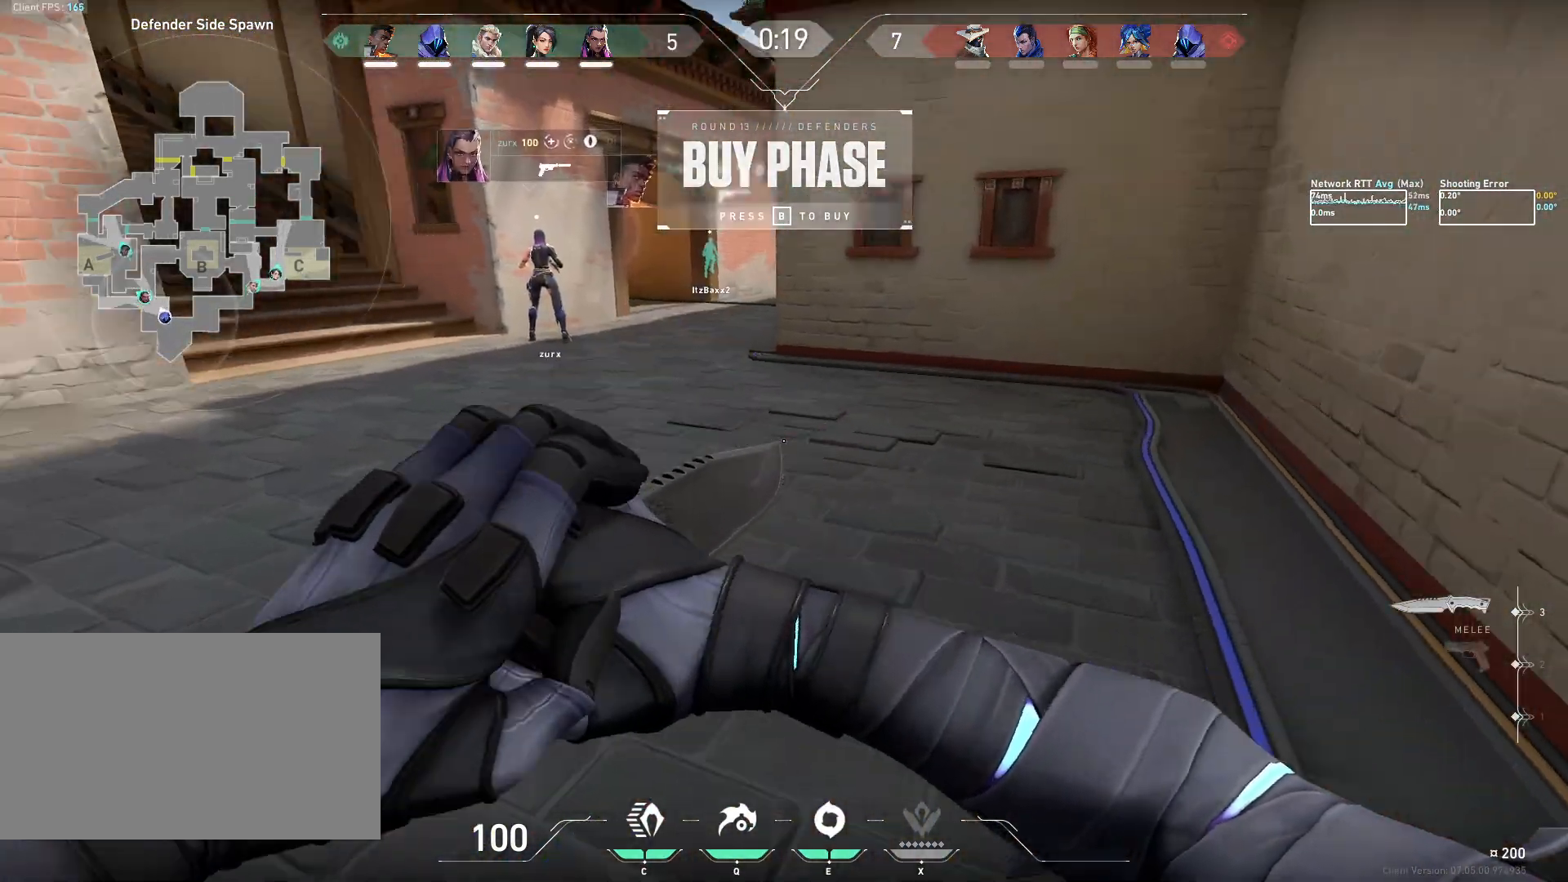
{"keys": ["w"], "mouse": [], "events": []}
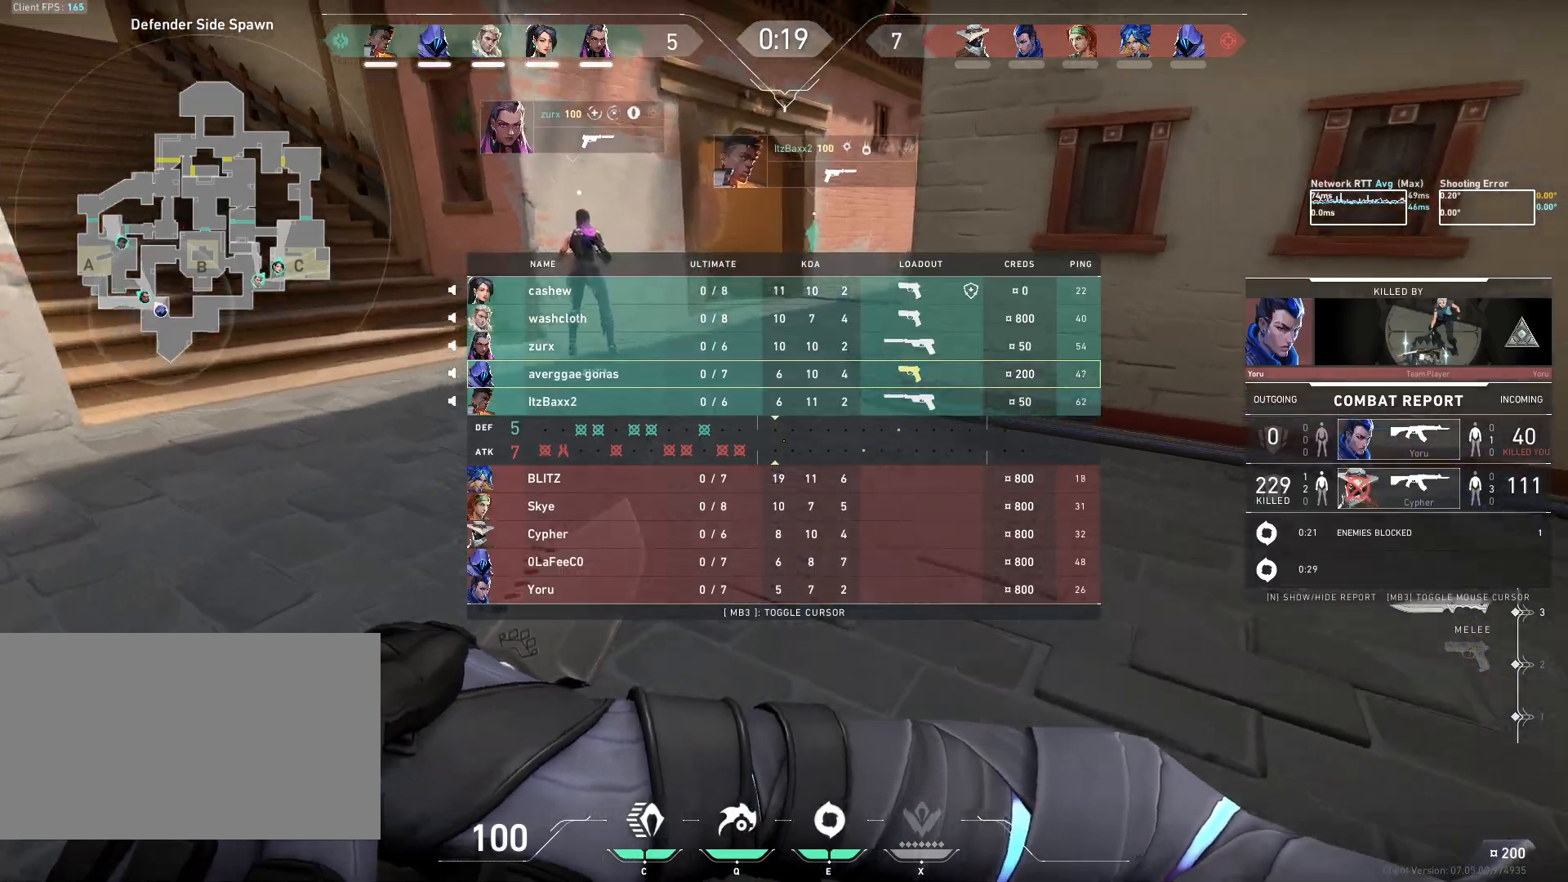
{"keys": ["w"], "mouse": [], "events": []}
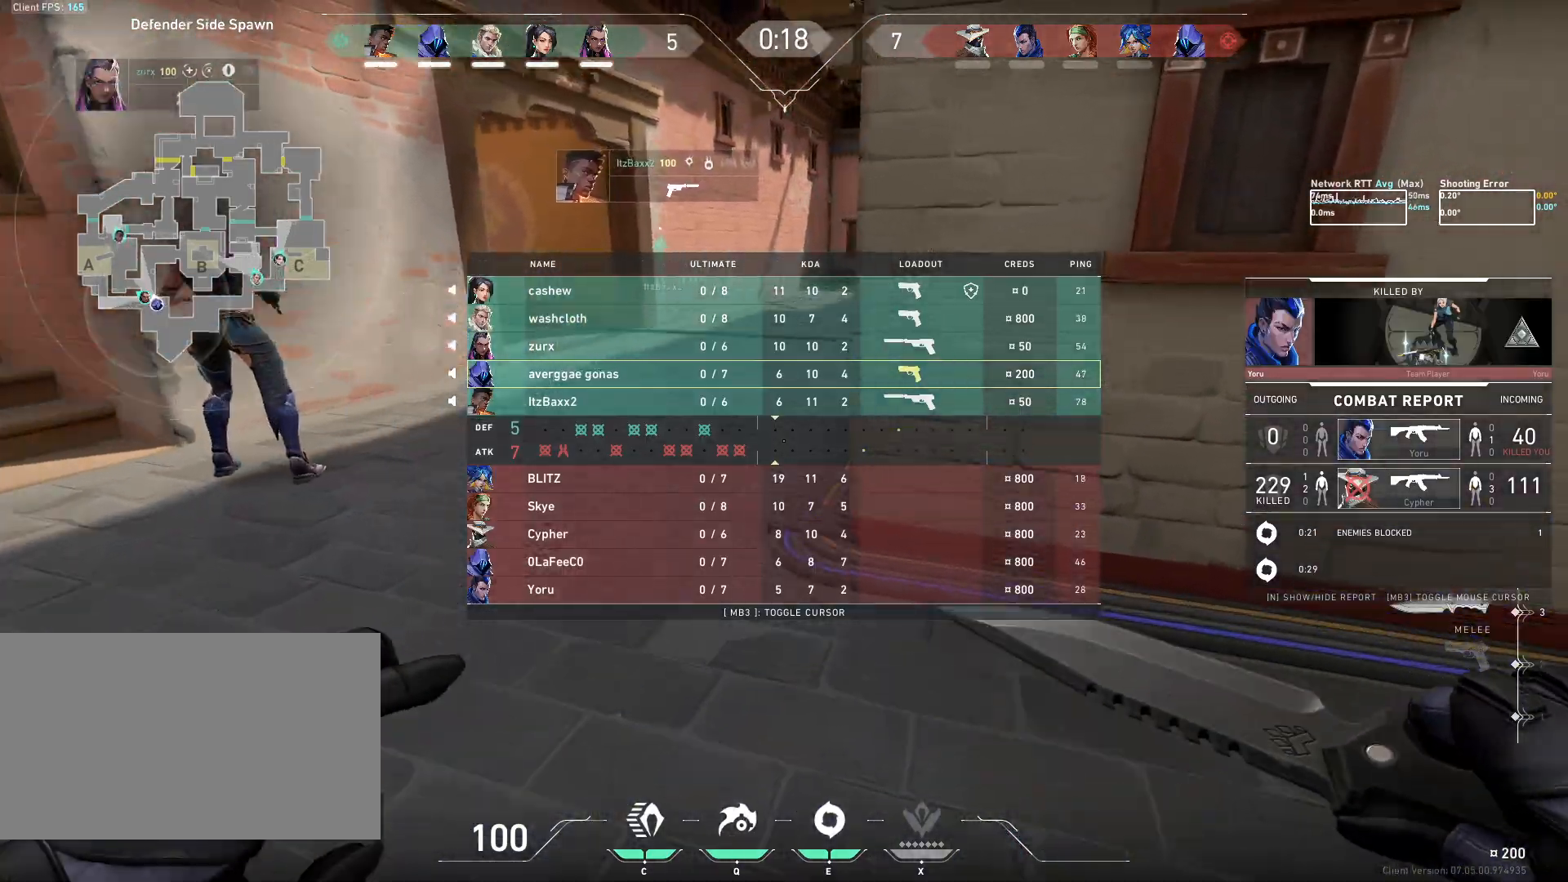
{"keys": ["w"], "mouse": ["right"], "events": [[267, "mouse_right", "down"]]}
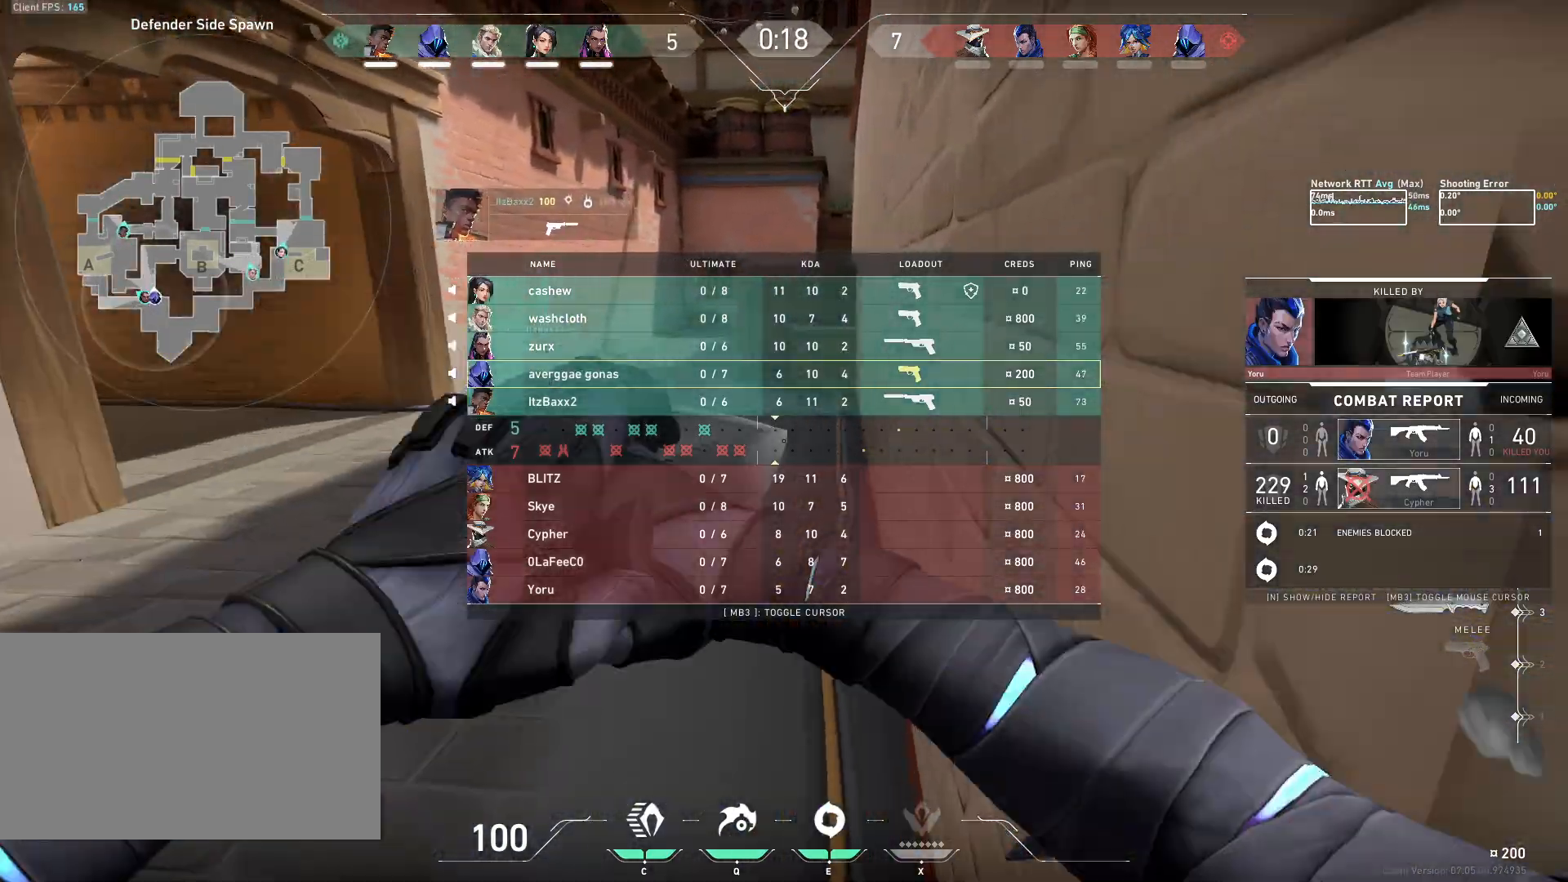
{"keys": ["w"], "mouse": ["right"], "events": []}
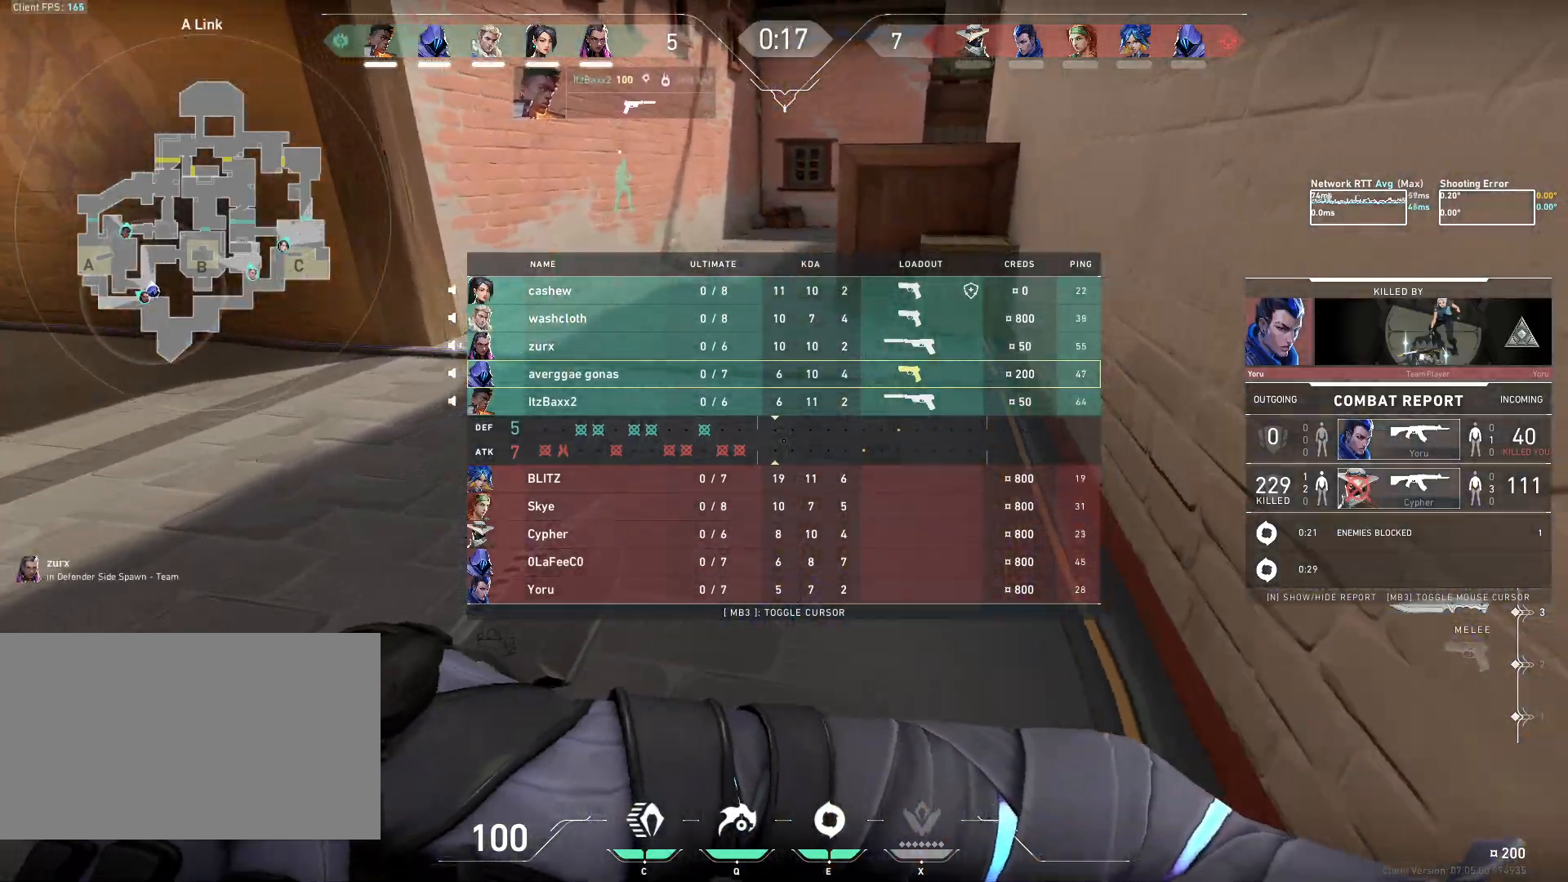
{"keys": ["w"], "mouse": [], "events": [[33, "mouse_right", "up"]]}
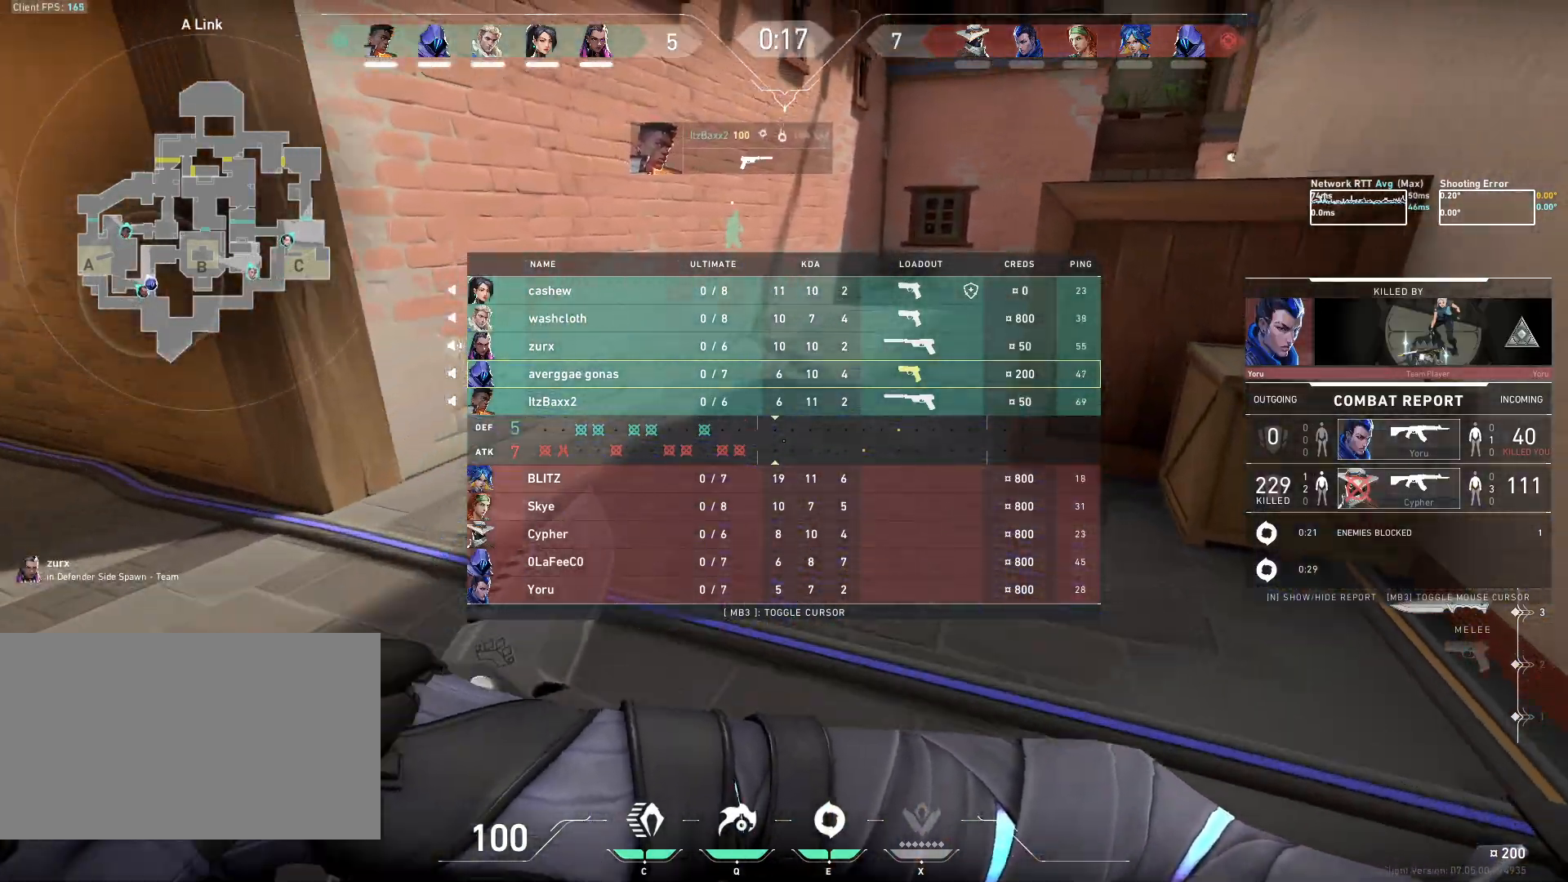
{"keys": ["w"], "mouse": [], "events": []}
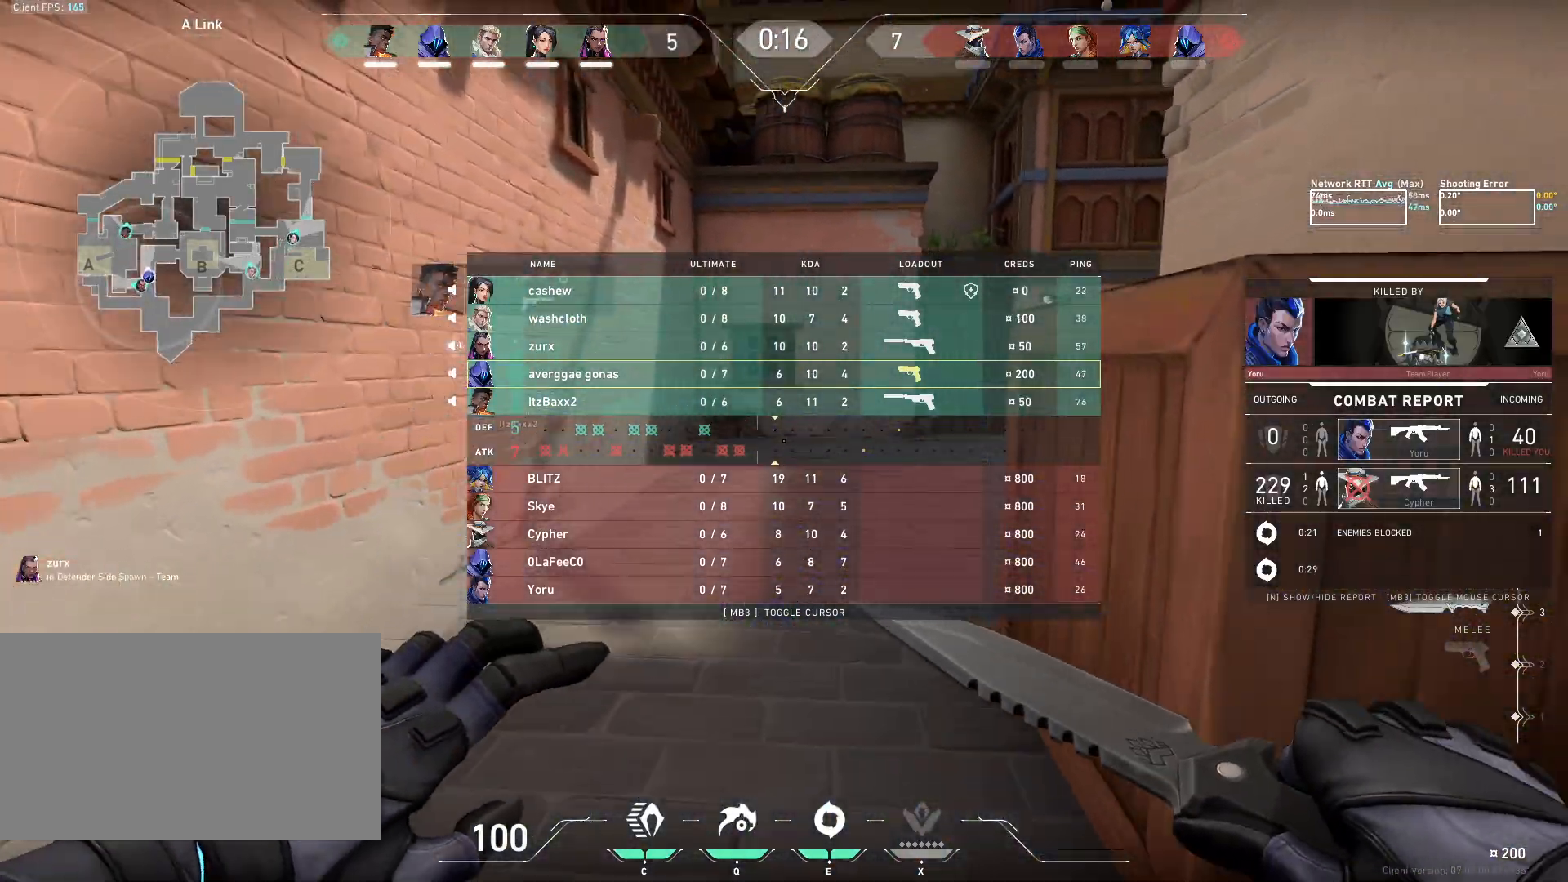
{"keys": ["w"], "mouse": ["right"], "events": [[133, "mouse_right", "down"]]}
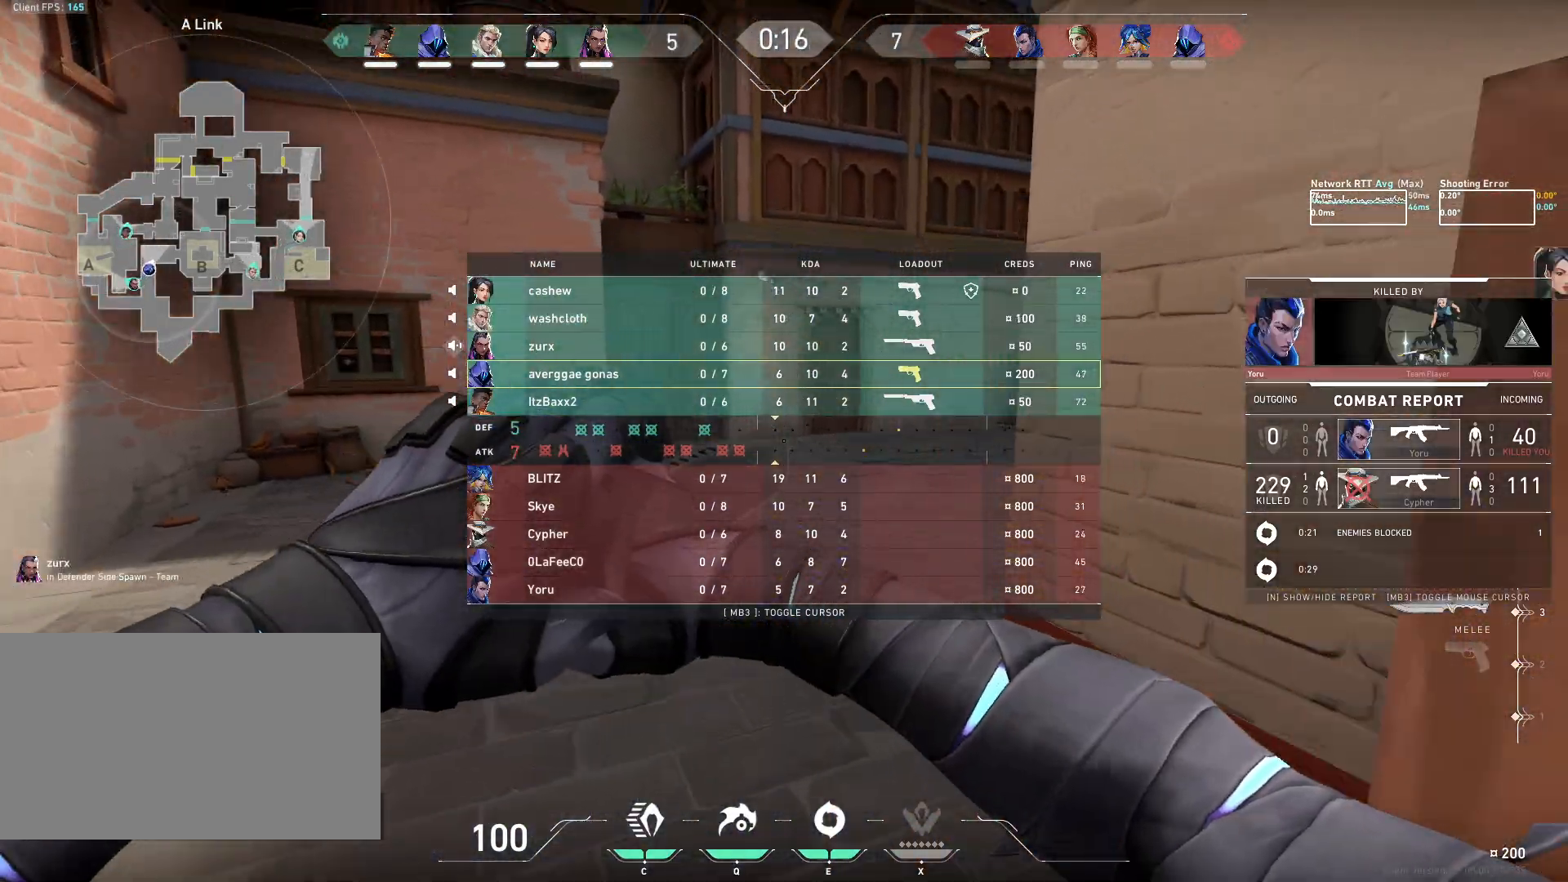
{"keys": ["w"], "mouse": [], "events": [[367, "mouse_right", "up"]]}
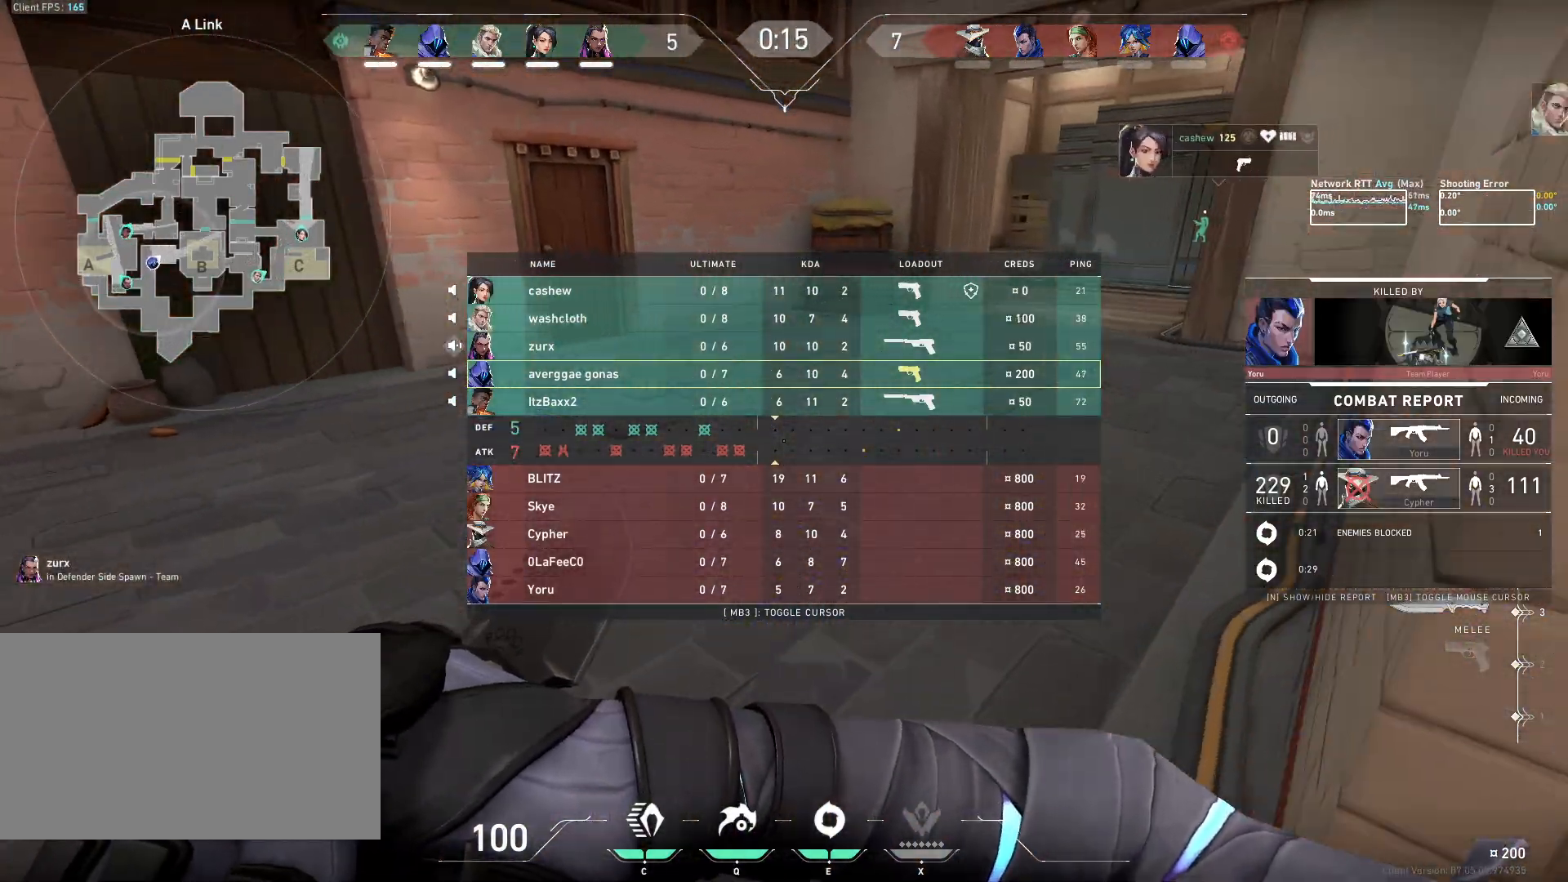
{"keys": ["d", "w"], "mouse": [], "events": [[300, "d", "down"]]}
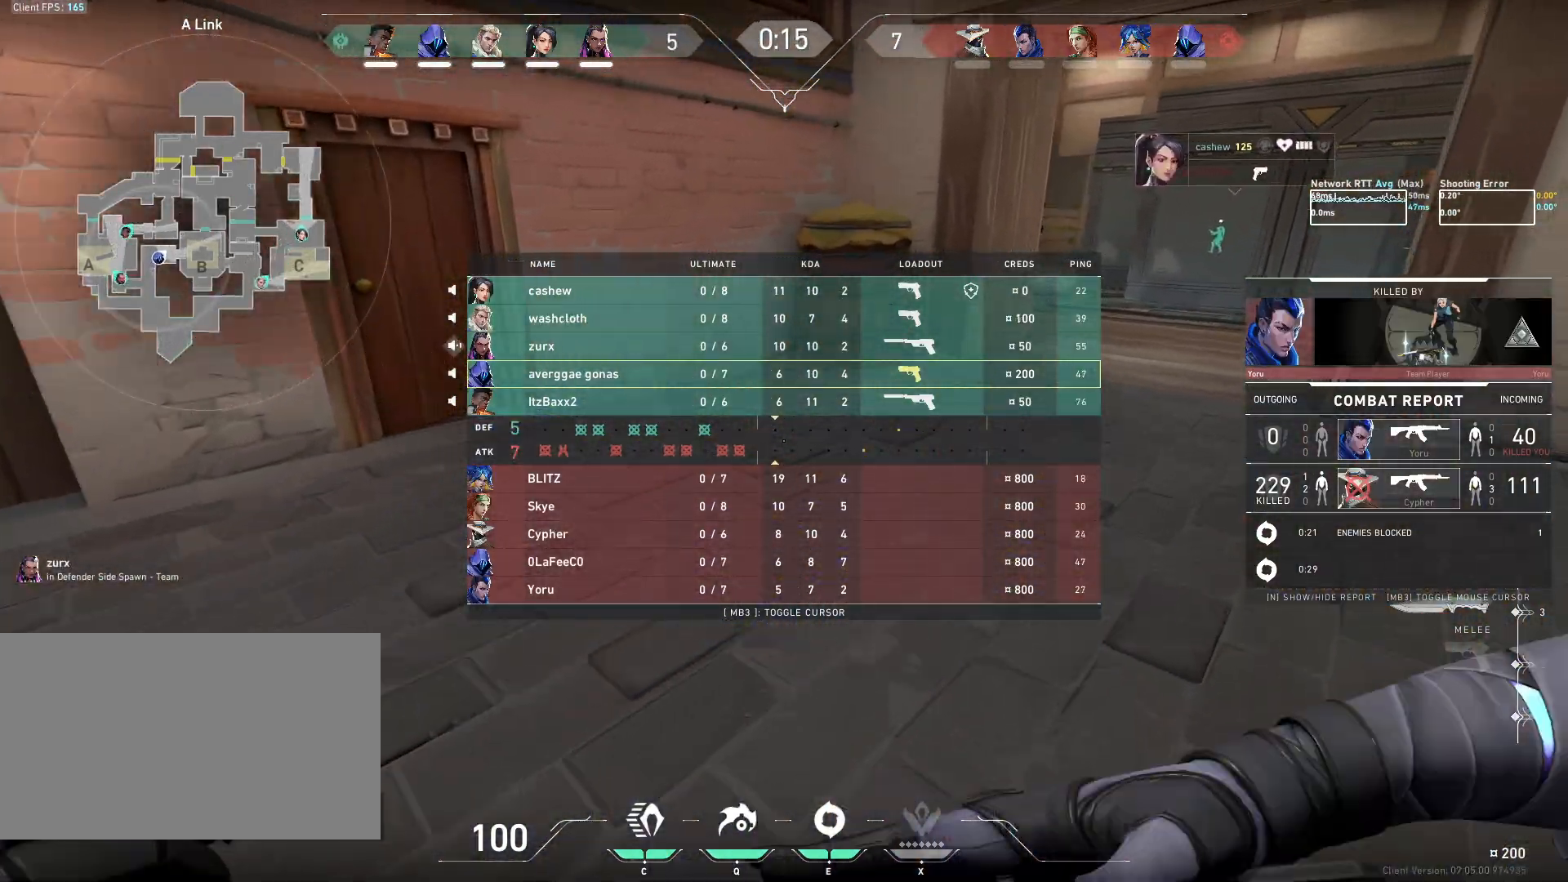
{"keys": ["d", "w"], "mouse": [], "events": []}
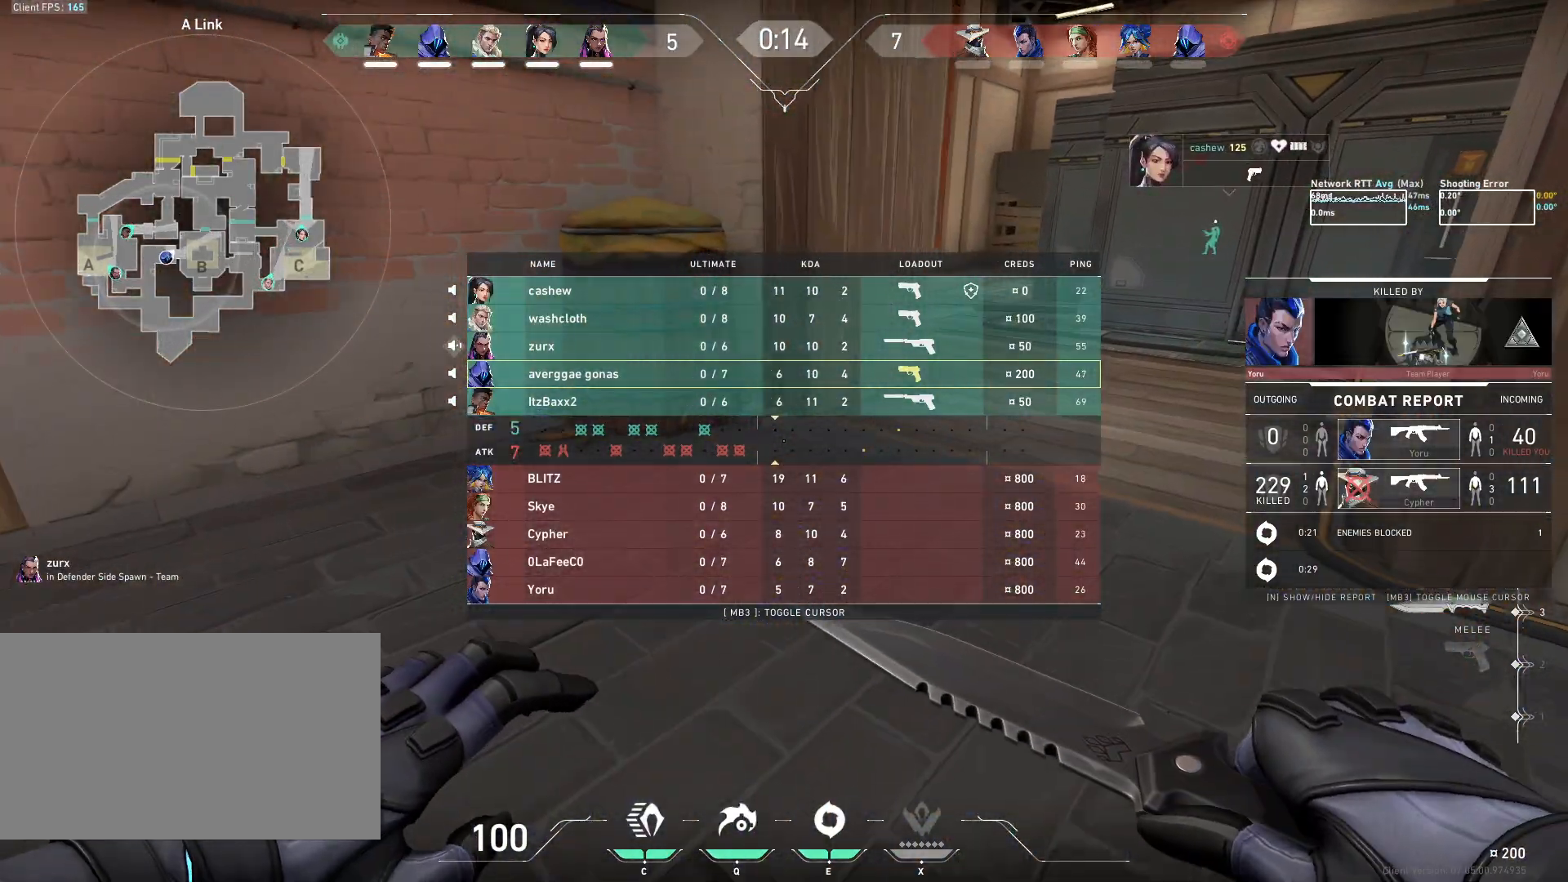
{"keys": ["d", "w"], "mouse": [], "events": [[183, "d", "up"], [467, "d", "down"]]}
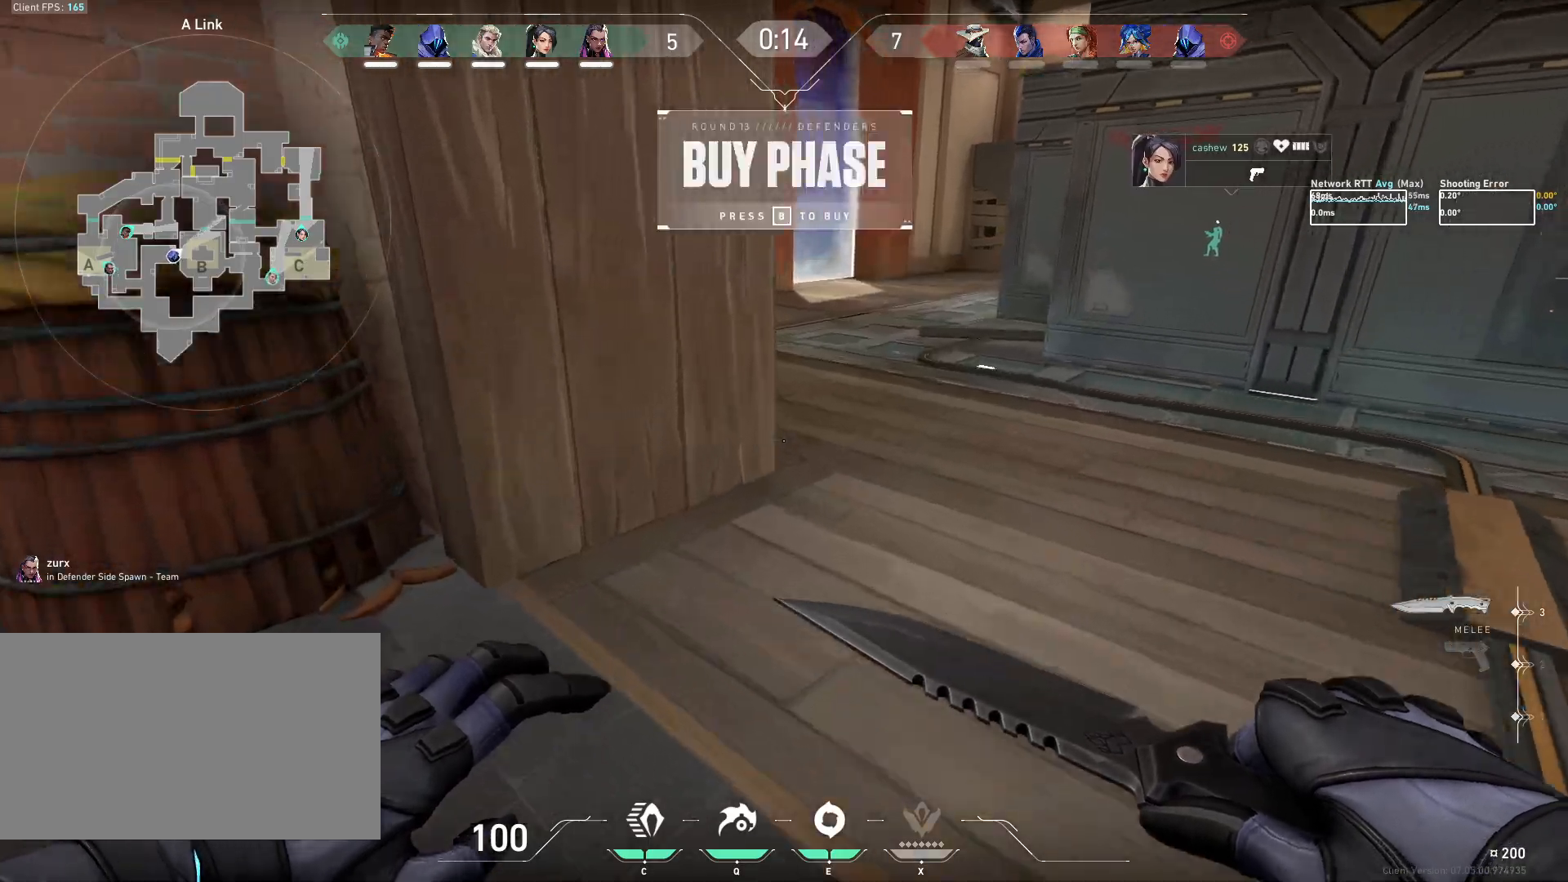
{"keys": ["w"], "mouse": [], "events": [[217, "d", "up"]]}
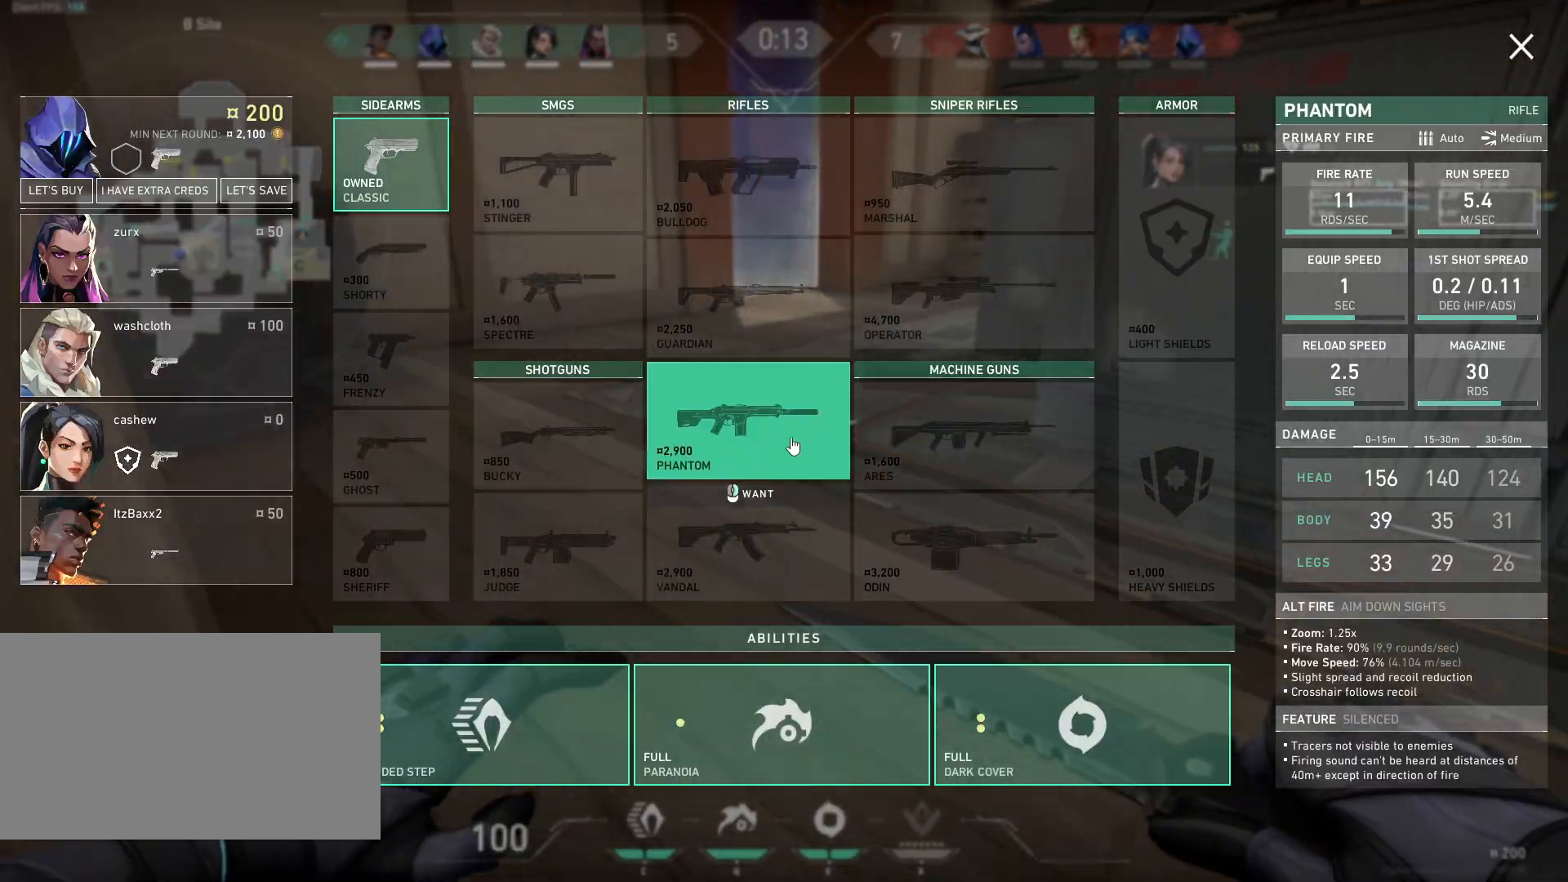
{"keys": ["w"], "mouse": [], "events": []}
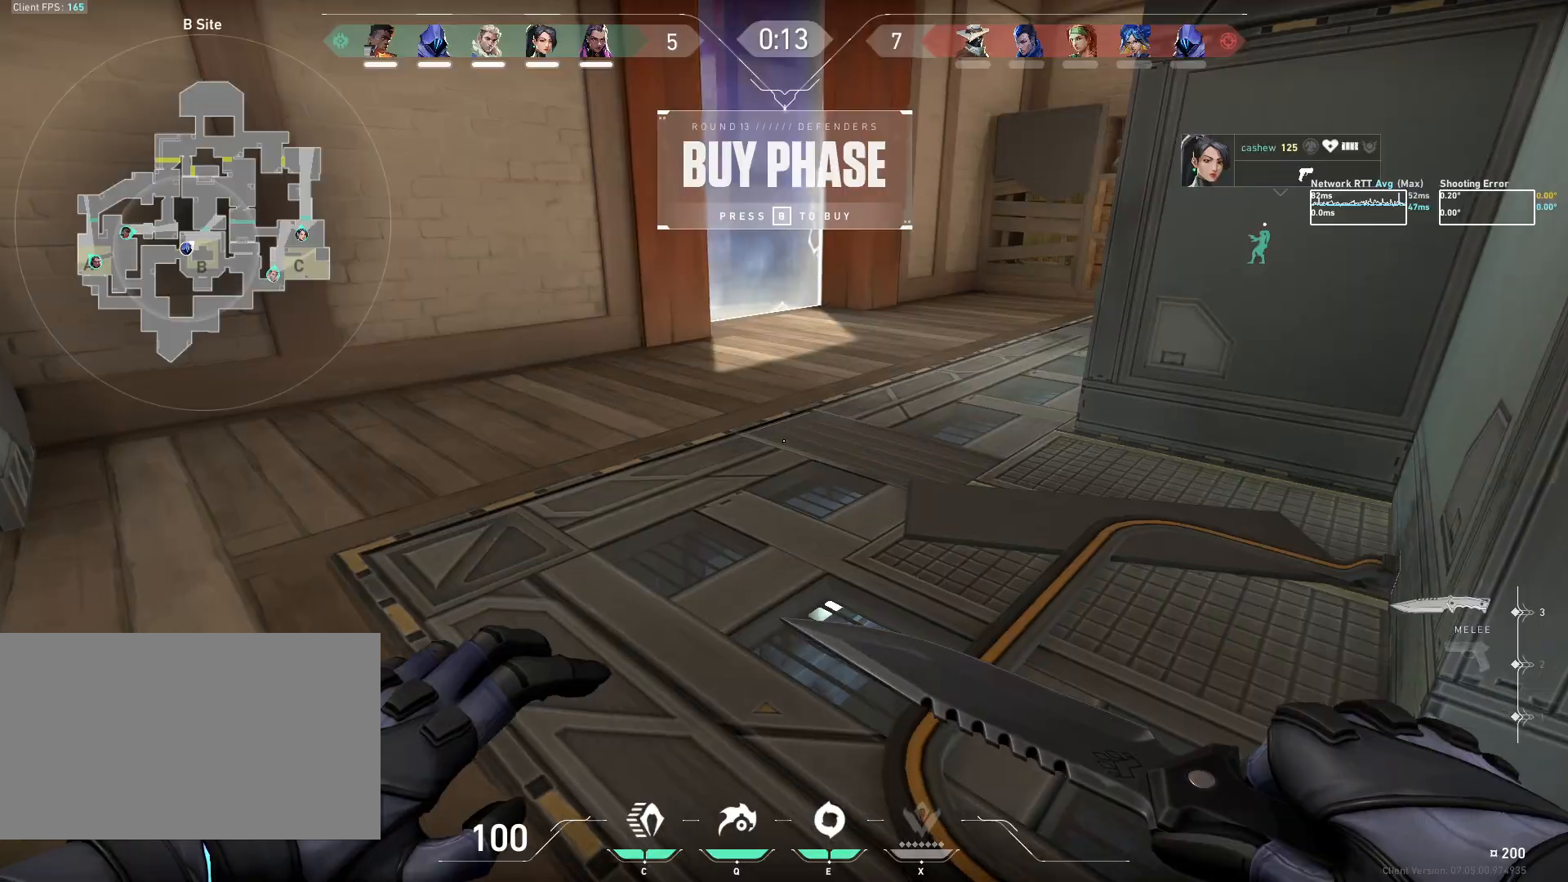
{"keys": ["w"], "mouse": [], "events": []}
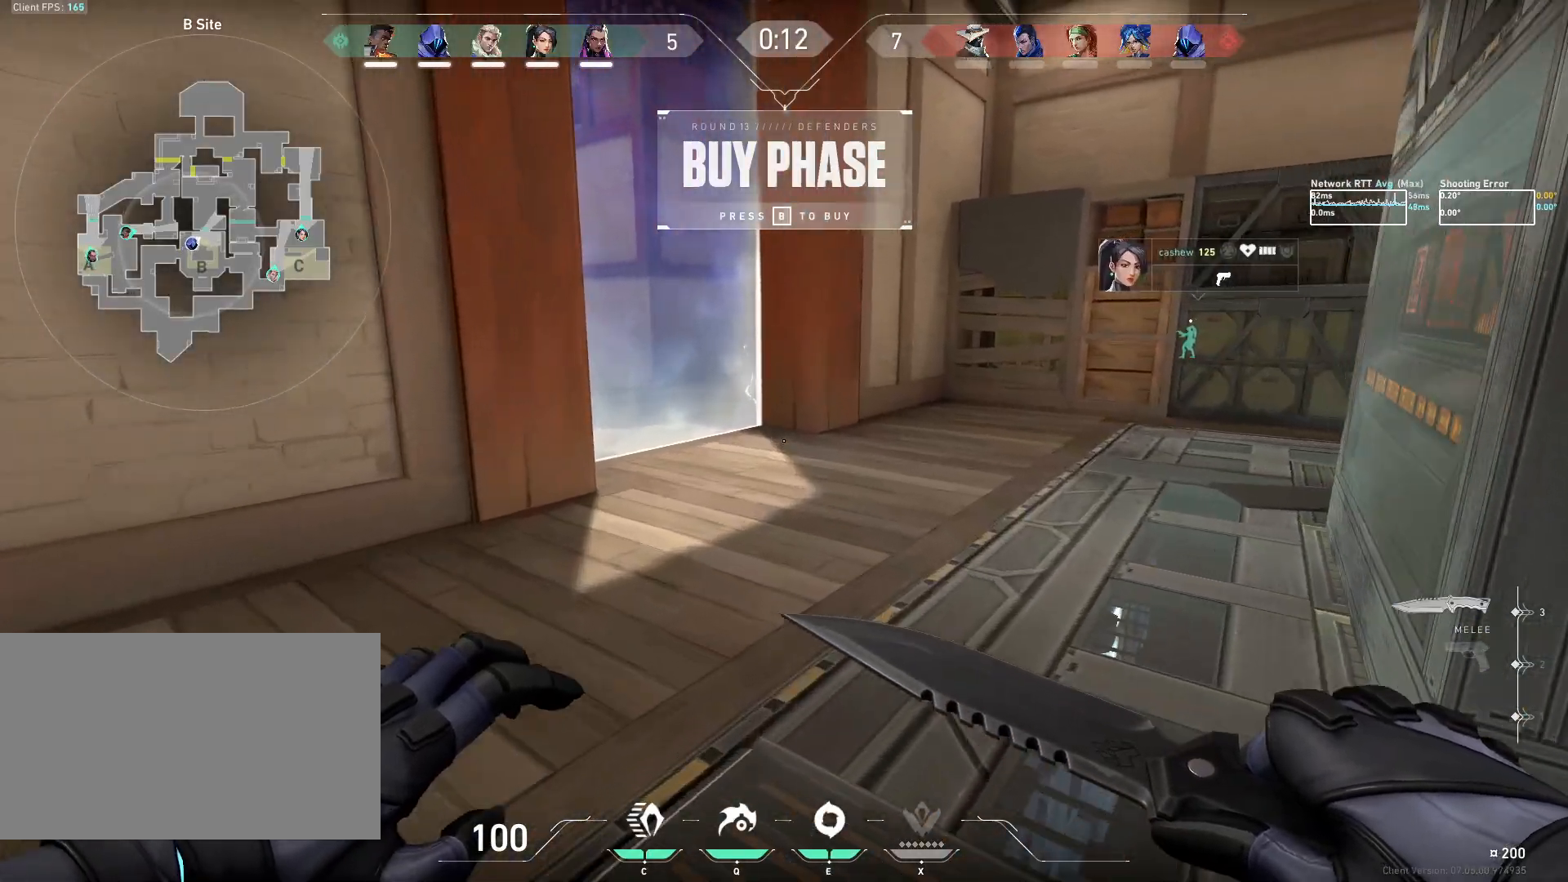
{"keys": ["w"], "mouse": [], "events": []}
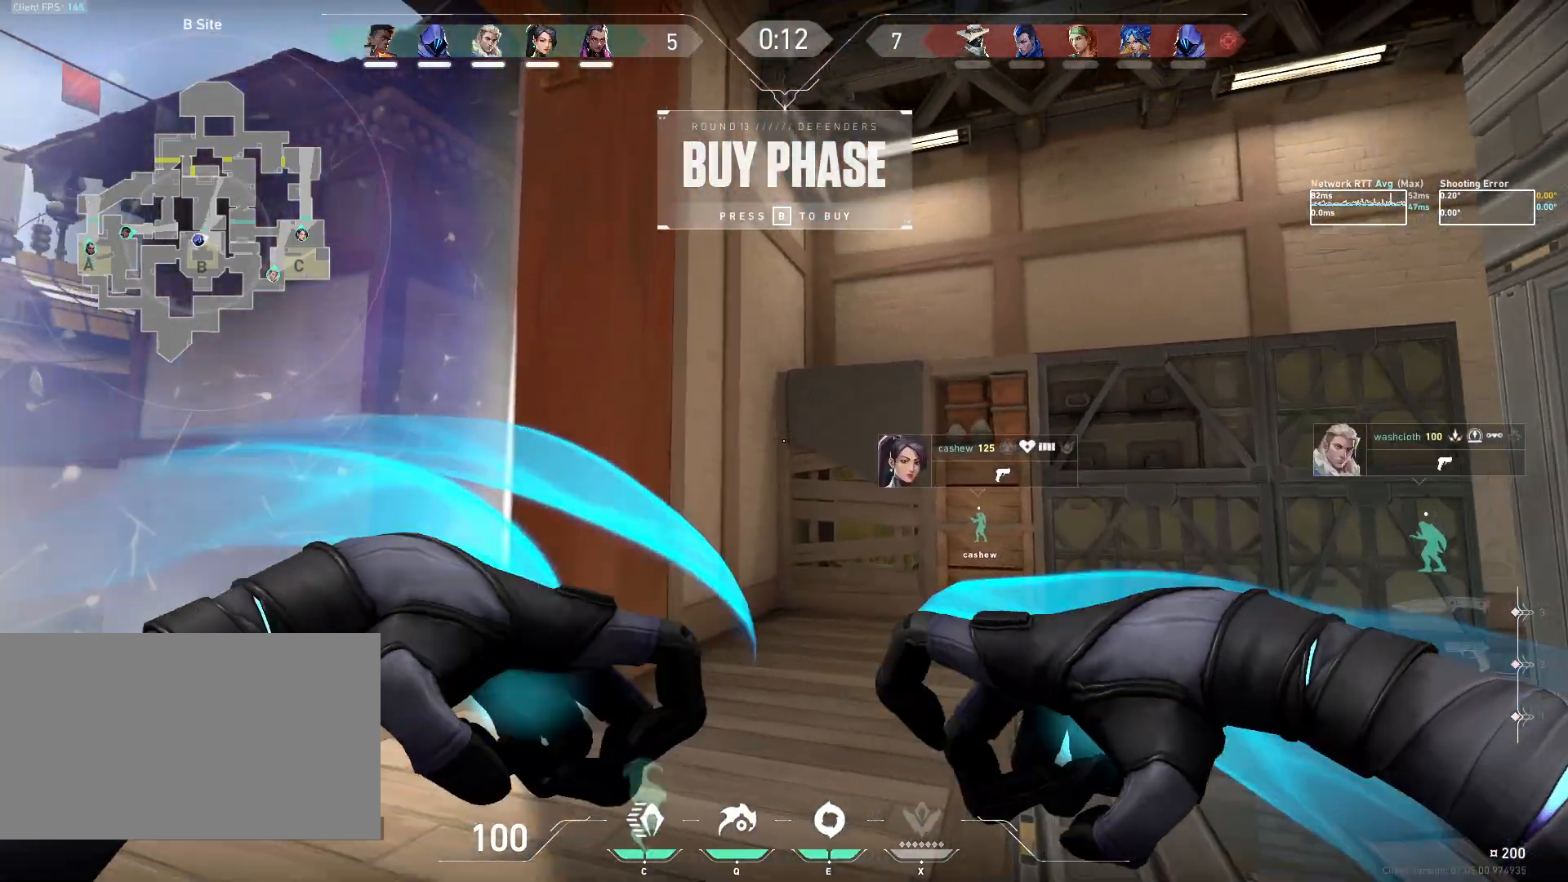
{"keys": [], "mouse": [], "events": [[67, "w", "up"], [283, "mouse_left", "down"], [367, "mouse_left", "up"]]}
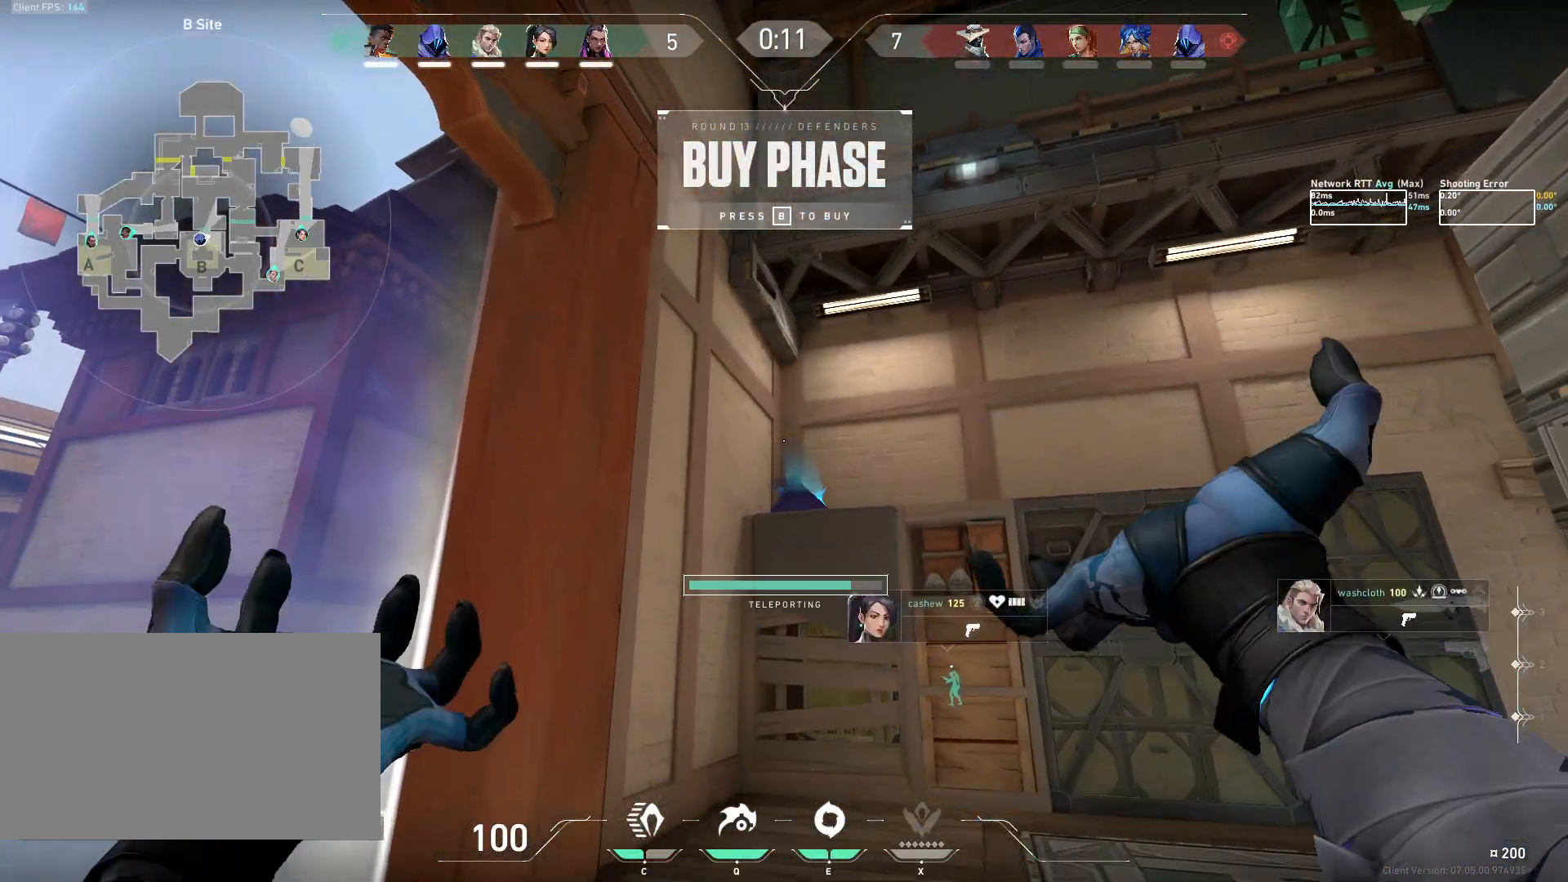
{"keys": [], "mouse": [], "events": []}
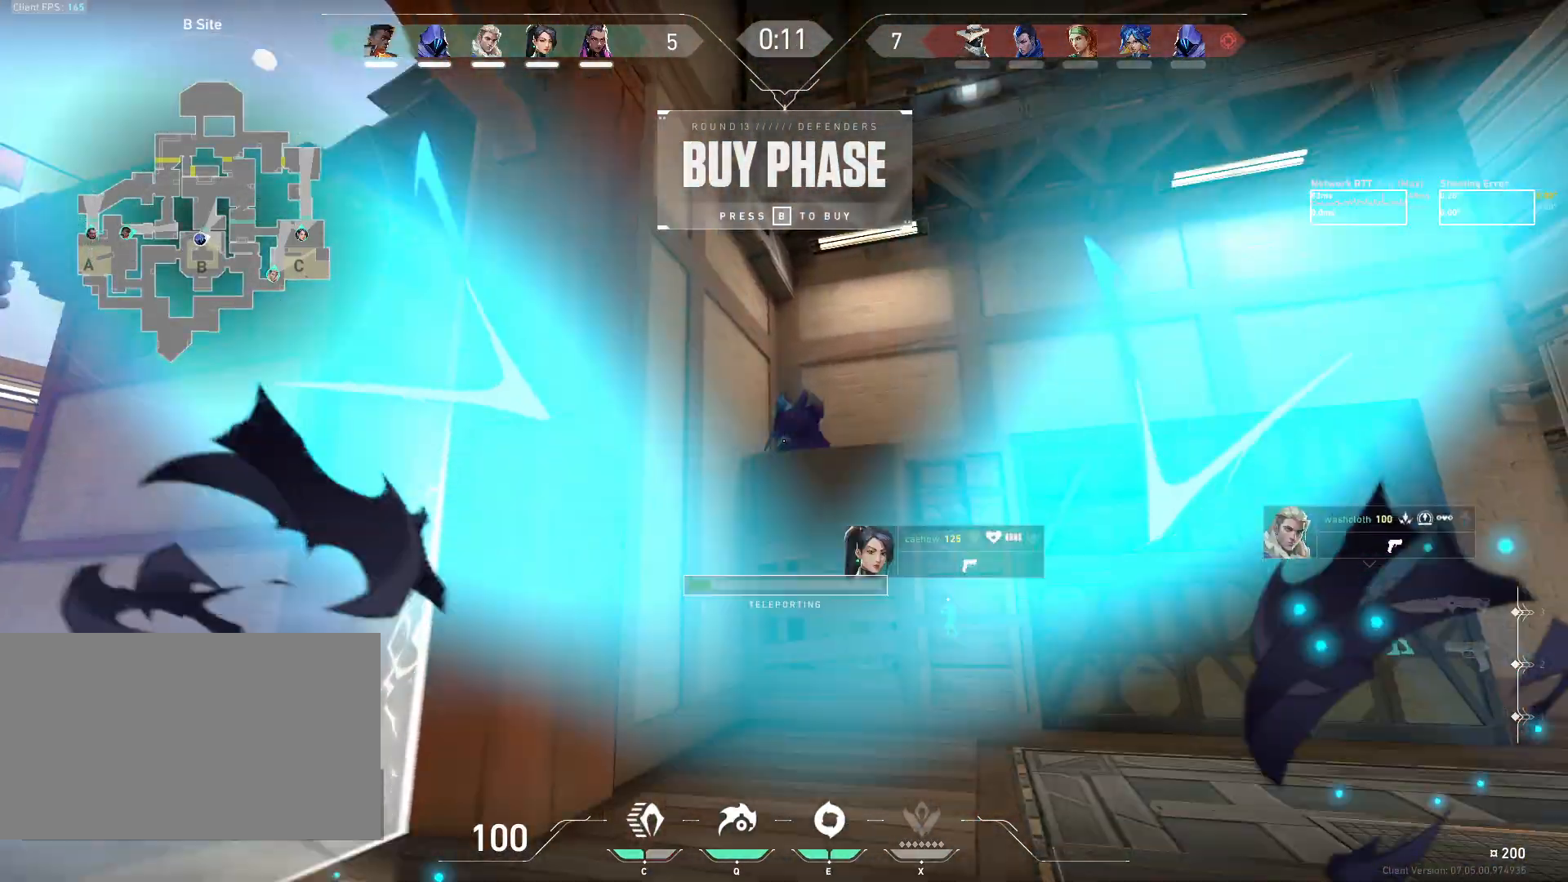
{"keys": ["ctrl", "d"], "mouse": [], "events": [[50, "d", "down"], [150, "ctrl", "down"], [267, "w", "down"], [483, "w", "up"]]}